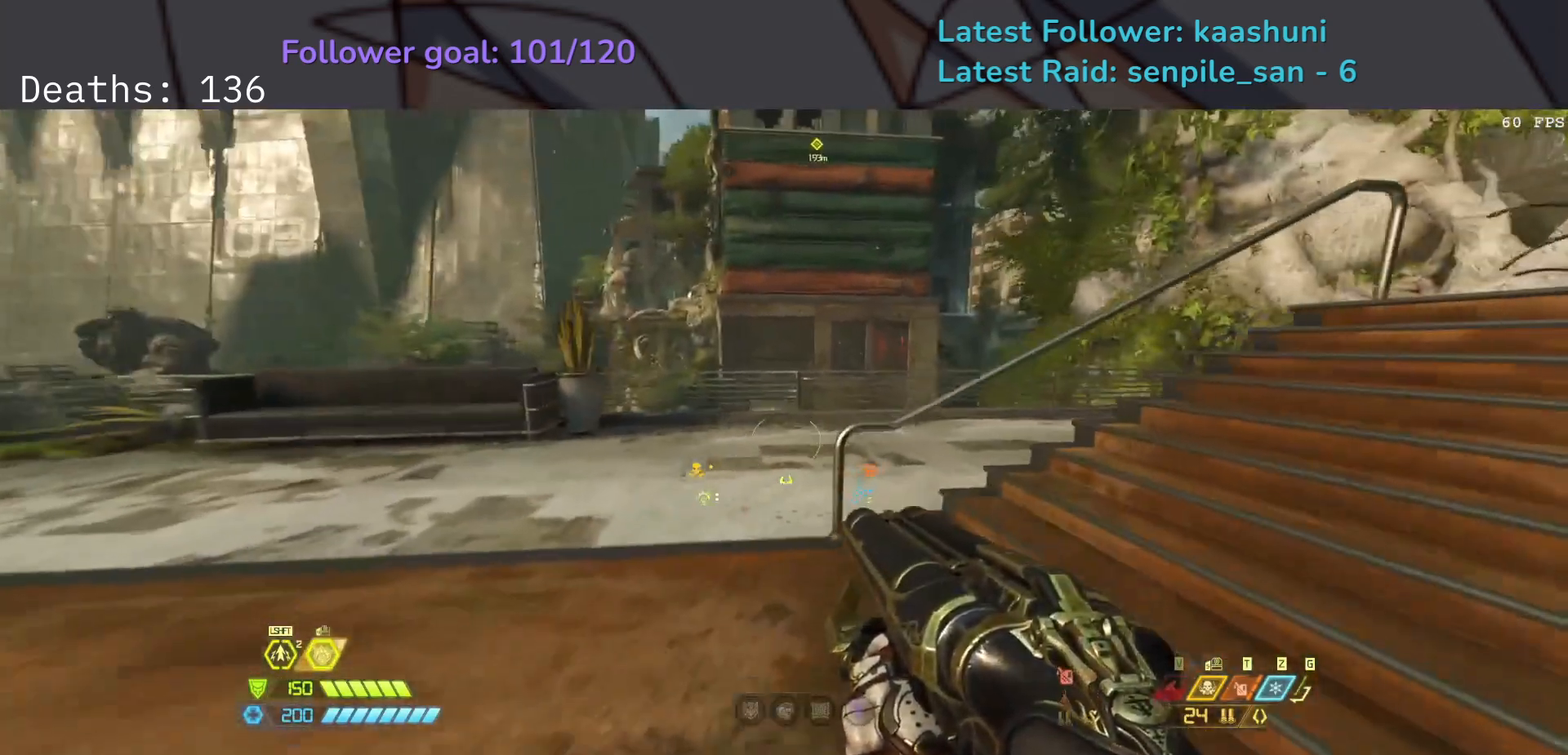
Gameplay with keyboard and mouse; each line is a JSON object with the keys and mouse buttons held at the frame after it. "events" lists presses ("down") and releases ("up") of "1", "2", "3", "4", "5", "a", "ctrl", "d", "e", "f", "g", "q", "r", "s", "shift", "space", "t", "tab", "v", "w", "z", "mouse_left", "mouse_wheel", "mouse_right", "mouse_mb4" and "mouse_mb5" between this image and that frame as [ms after this image, input, new state], when the widget could be followed in between. "mouse_left", "mouse_wheel", "mouse_right", "mouse_mb4", "mouse_mb5" = the "left", "wheel", "right", "mb4", "mb5" buttons of the "mouse" list. No other keys are recorded. "wheel" means that the mouse wheel is clicked or scrolled. Mouse movement is not recorded.
{"keys": ["e"], "mouse": [], "events": []}
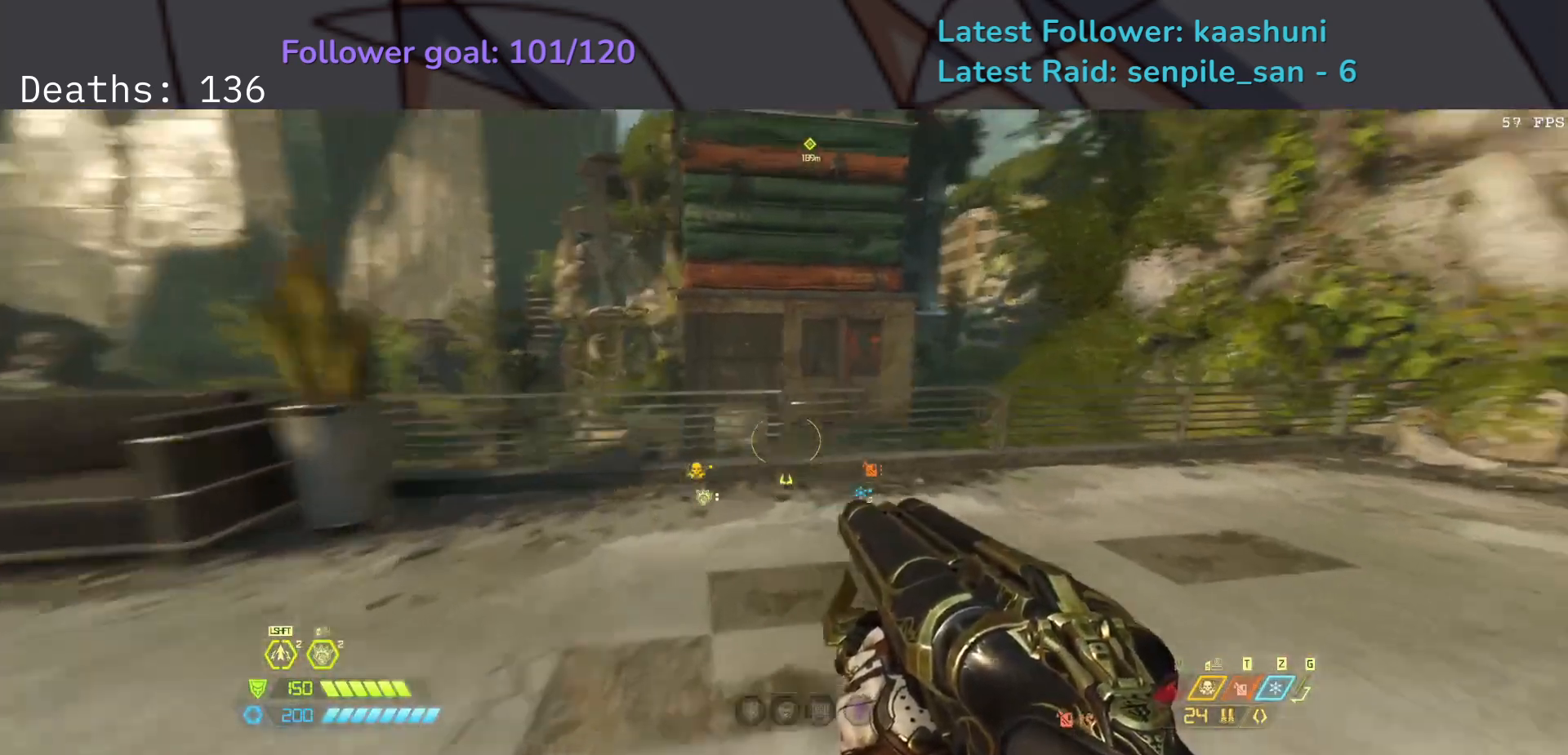
{"keys": ["e", "space"], "mouse": [], "events": [[200, "space", "down"], [350, "space", "up"], [483, "space", "down"]]}
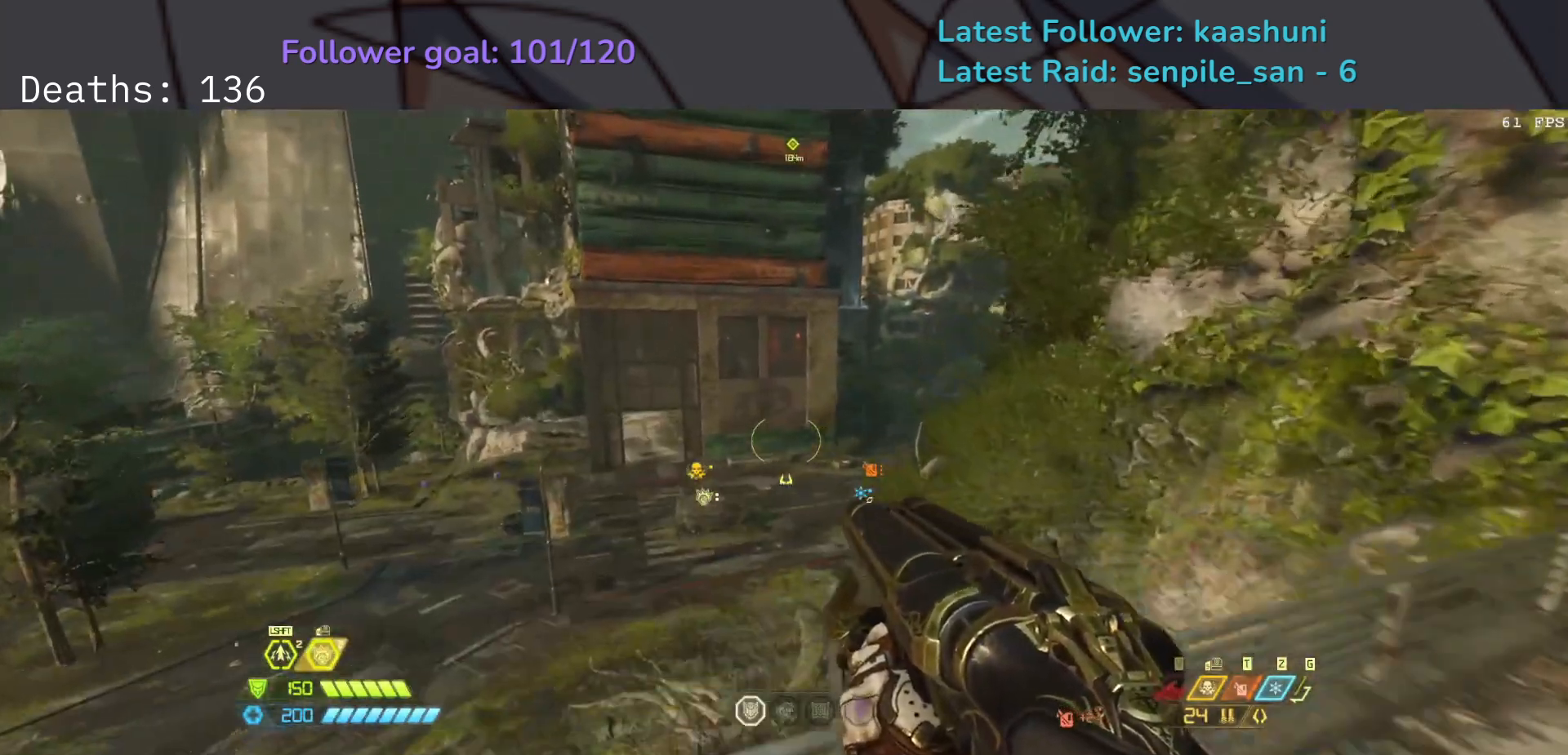
{"keys": ["e"], "mouse": [], "events": [[117, "space", "up"], [317, "shift", "down"], [467, "shift", "up"]]}
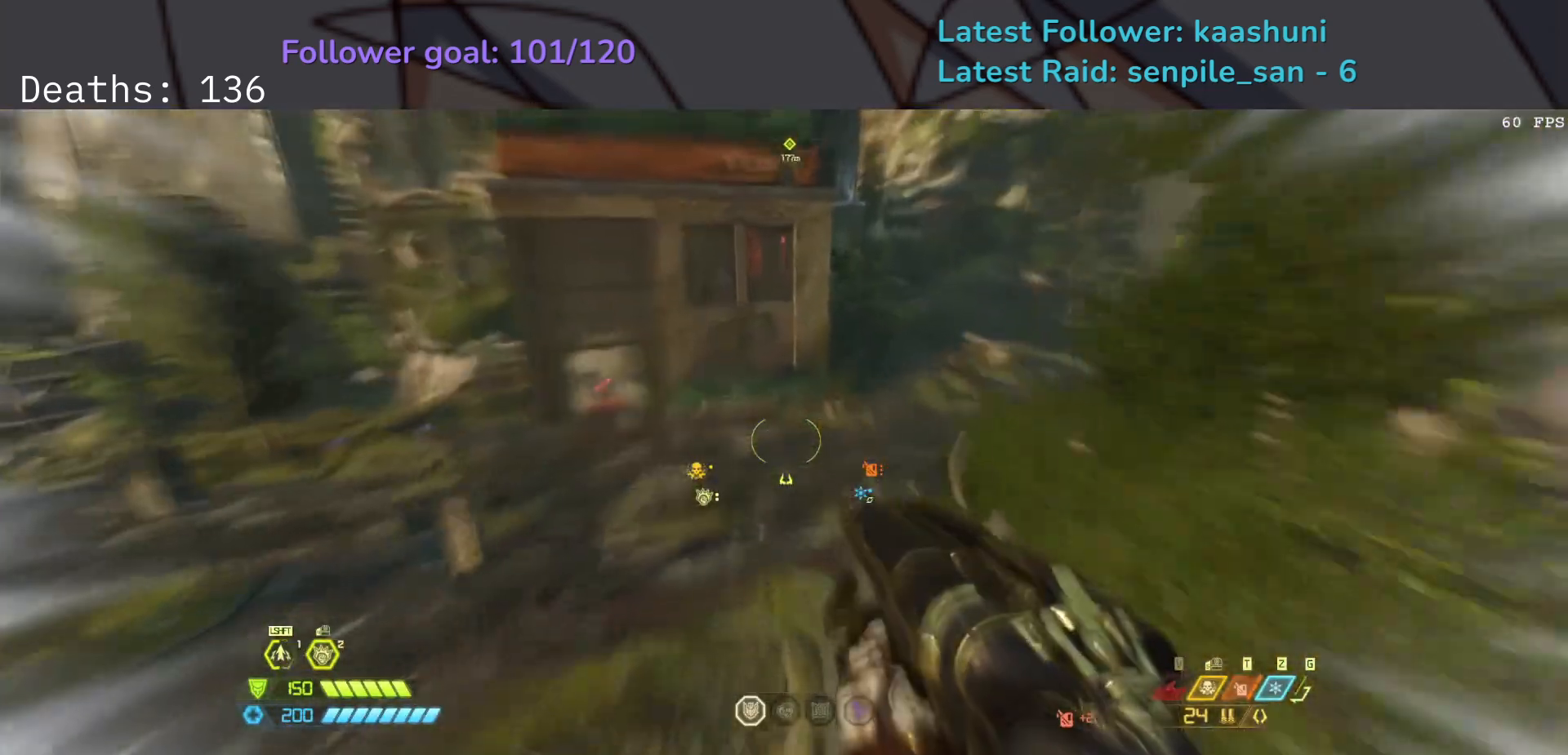
{"keys": ["f"], "mouse": [], "events": [[117, "f", "down"], [250, "e", "up"]]}
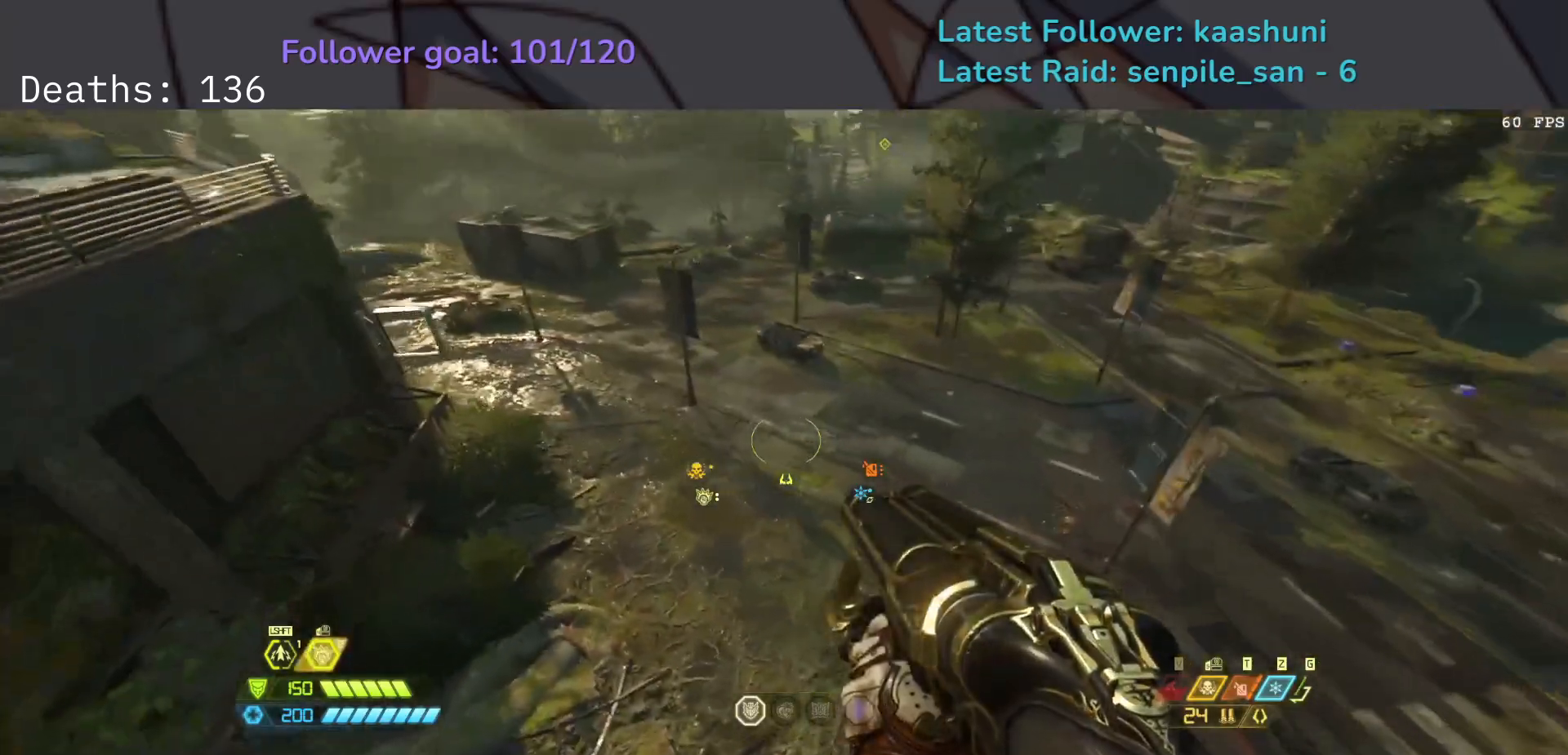
{"keys": ["d", "f"], "mouse": [], "events": [[50, "d", "down"]]}
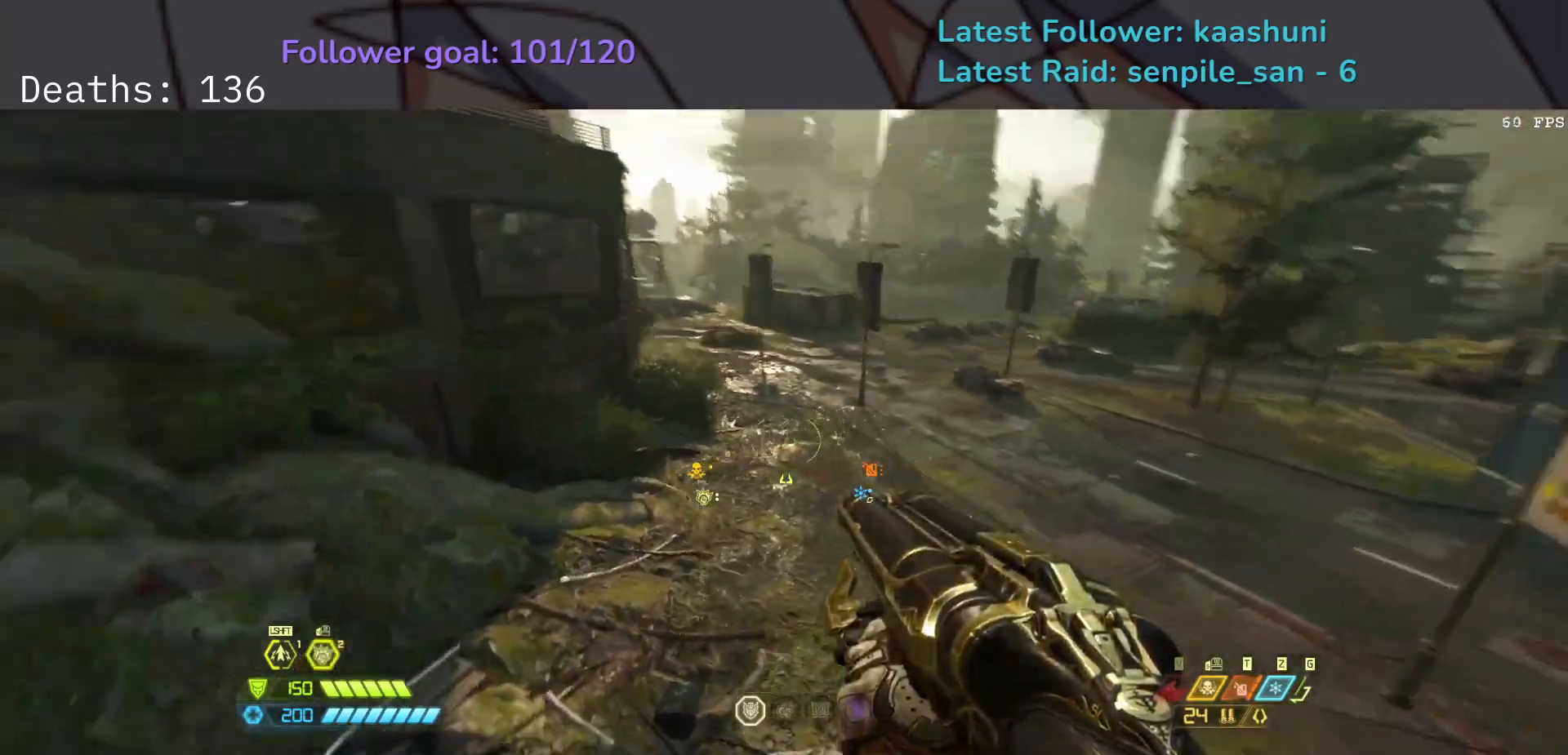
{"keys": ["d", "f", "space"], "mouse": [], "events": [[367, "space", "down"]]}
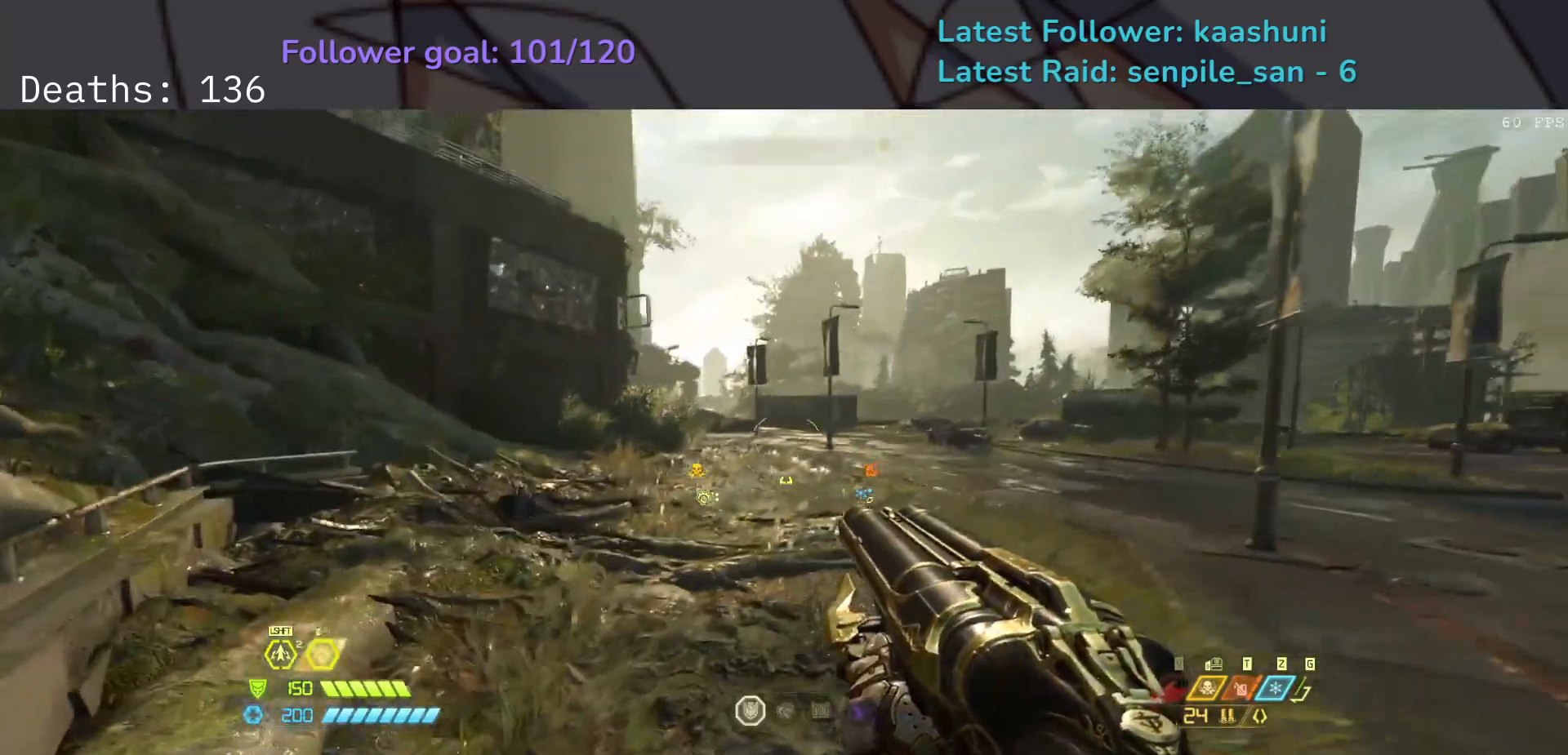
{"keys": ["d", "f"], "mouse": [], "events": [[17, "space", "up"], [200, "space", "down"], [350, "space", "up"]]}
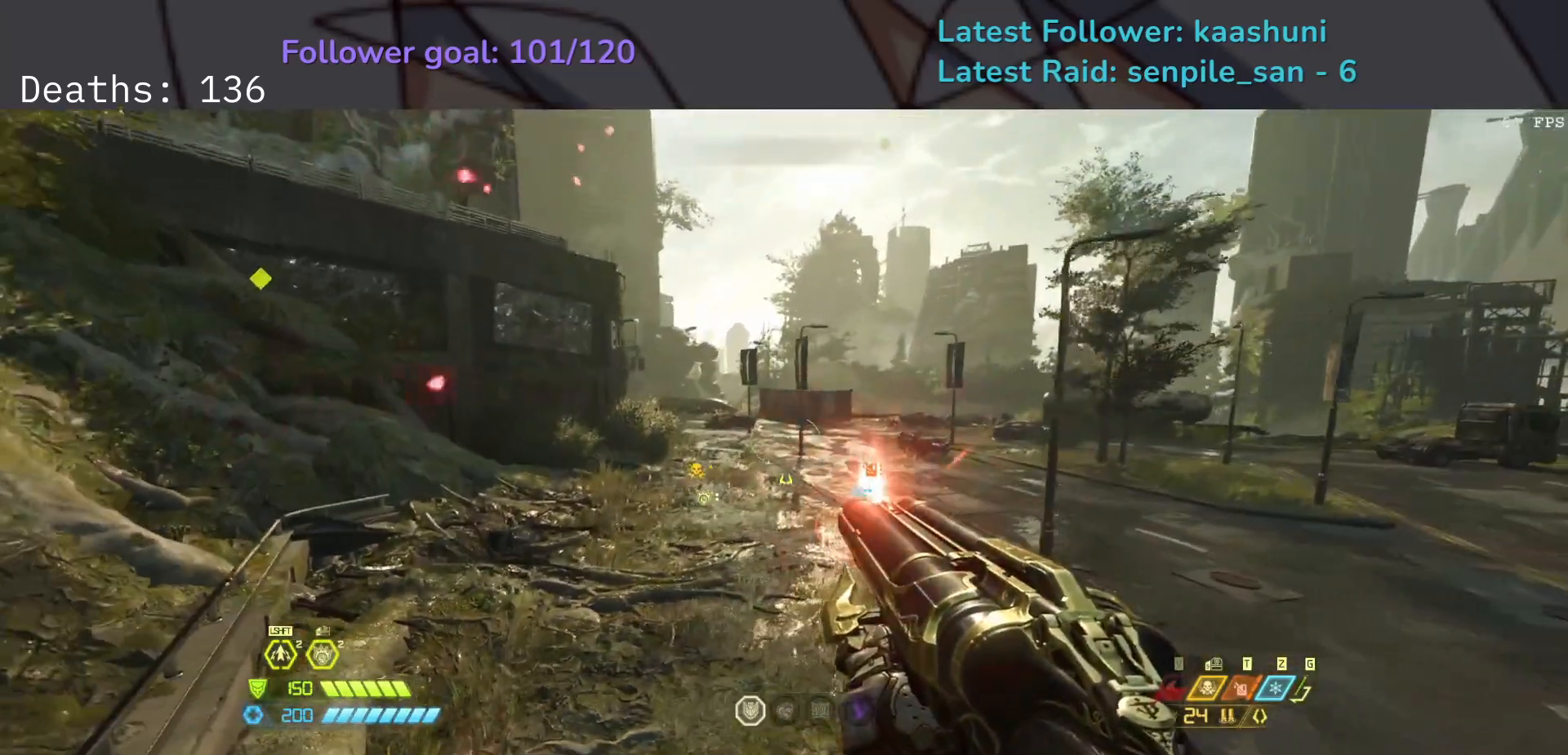
{"keys": ["e"], "mouse": [], "events": [[333, "d", "up"], [400, "f", "up"], [417, "e", "down"]]}
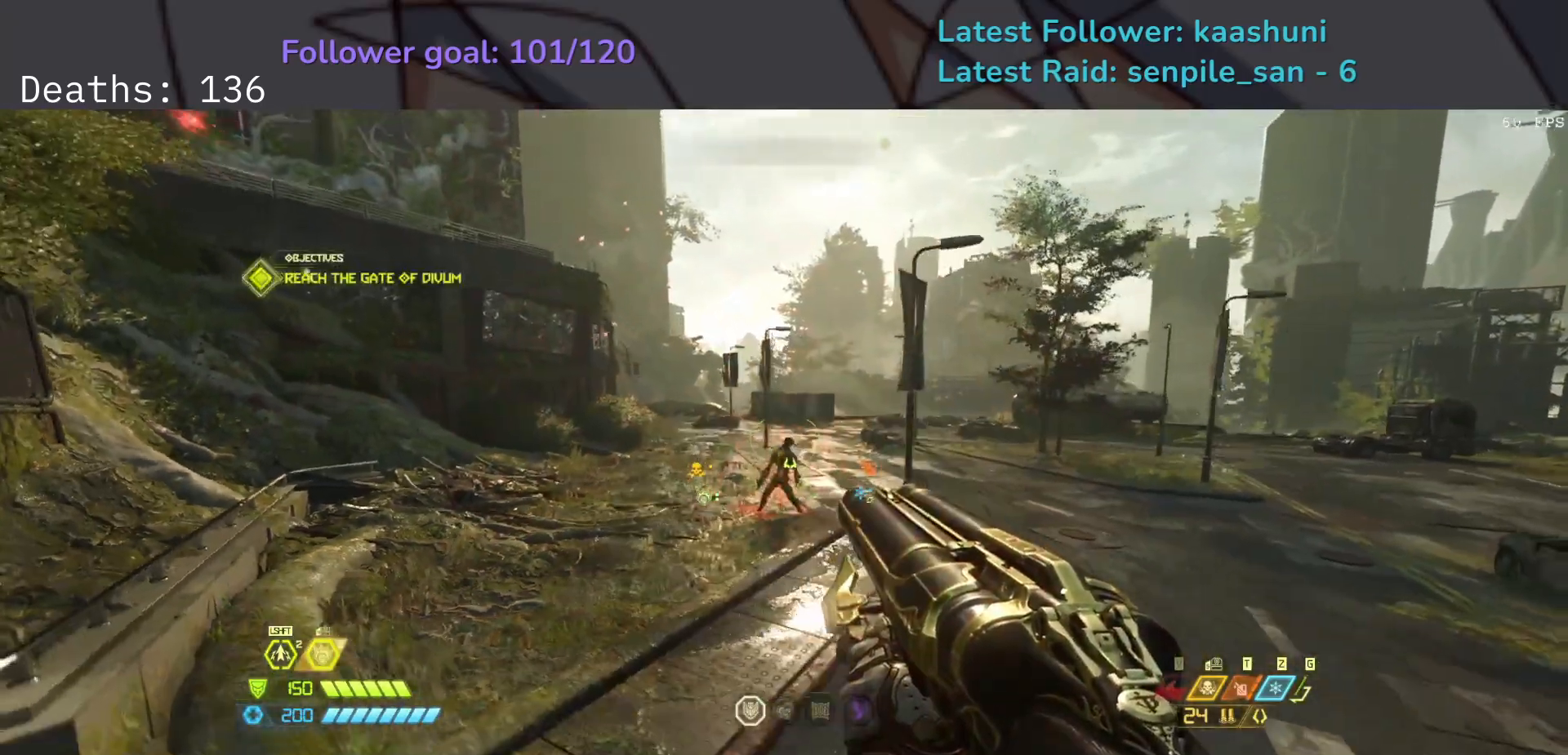
{"keys": ["e"], "mouse": [], "events": [[67, "mouse_right", "down"], [200, "mouse_right", "up"]]}
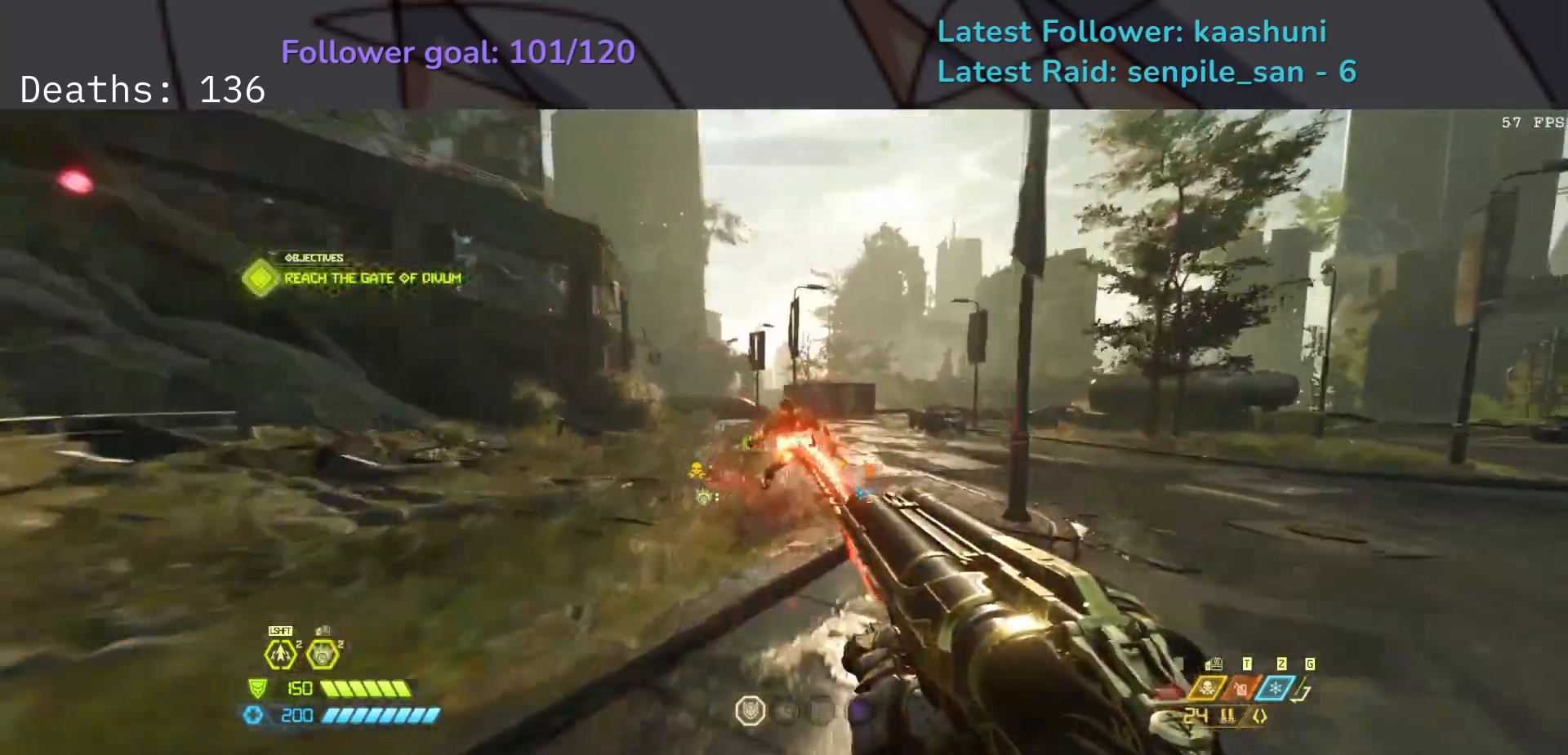
{"keys": ["e"], "mouse": [], "events": [[267, "mouse_left", "down"], [383, "mouse_left", "up"]]}
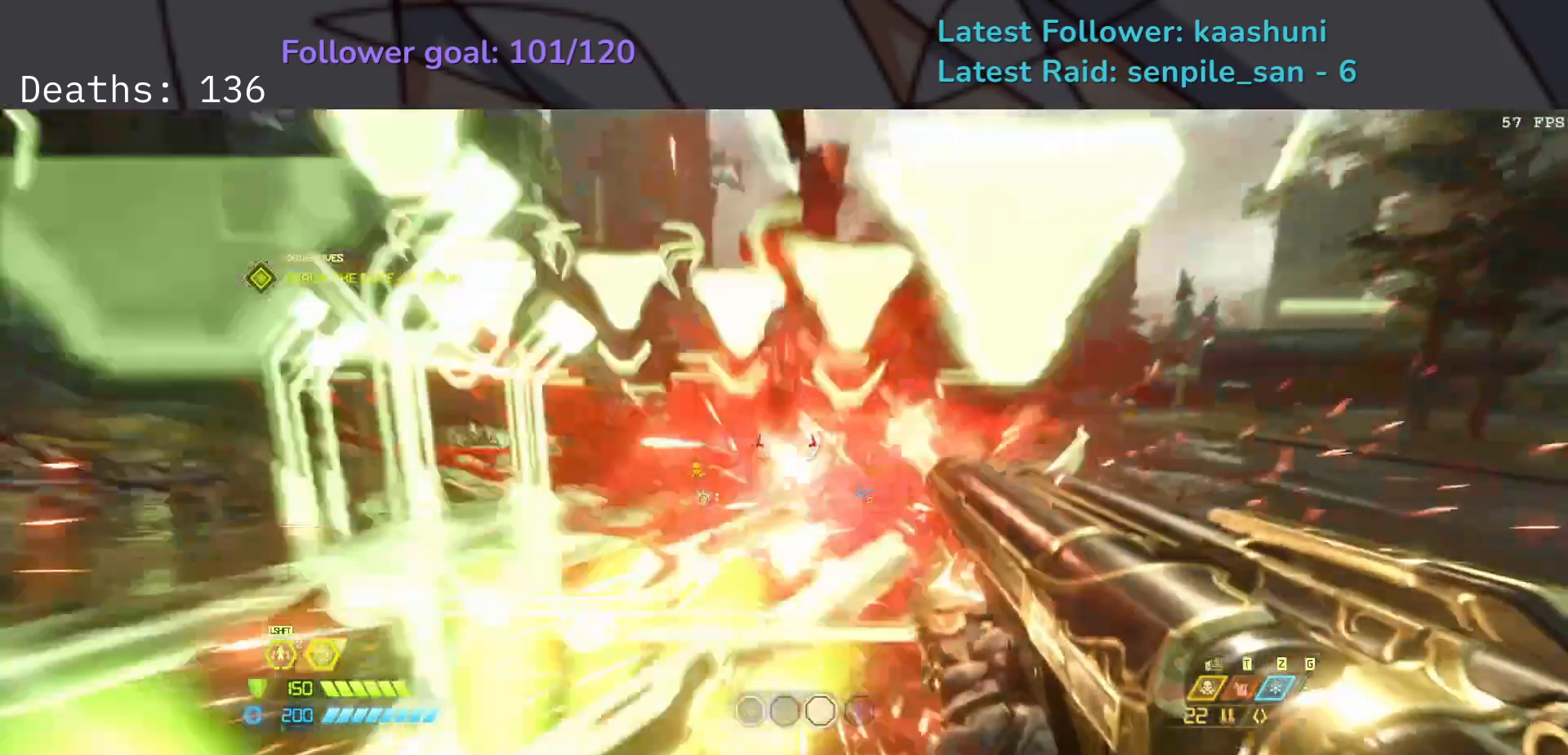
{"keys": ["e", "s"], "mouse": [], "events": [[83, "s", "down"], [367, "4", "down"], [483, "4", "up"]]}
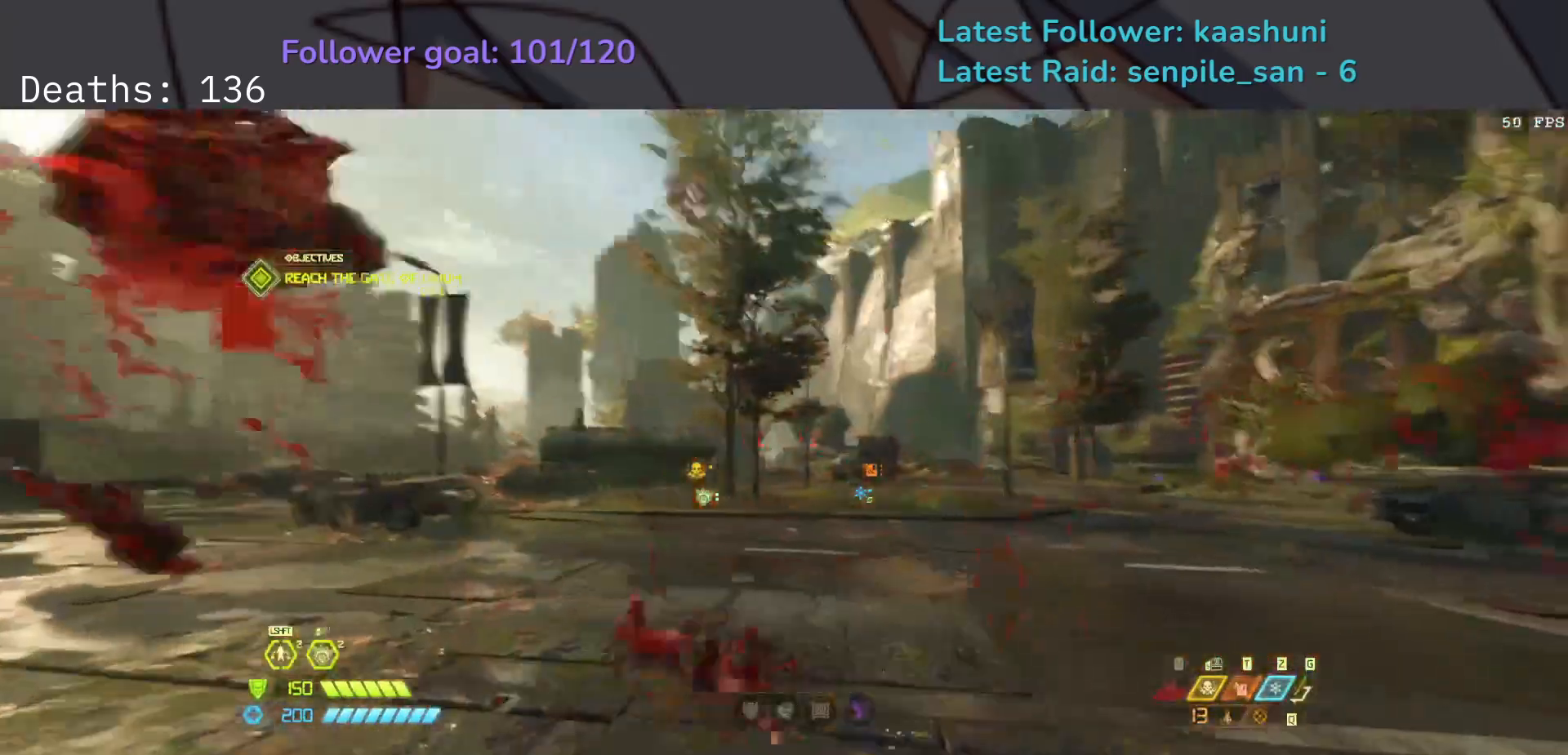
{"keys": ["e"], "mouse": [], "events": [[200, "shift", "down"], [367, "shift", "up"], [467, "s", "up"]]}
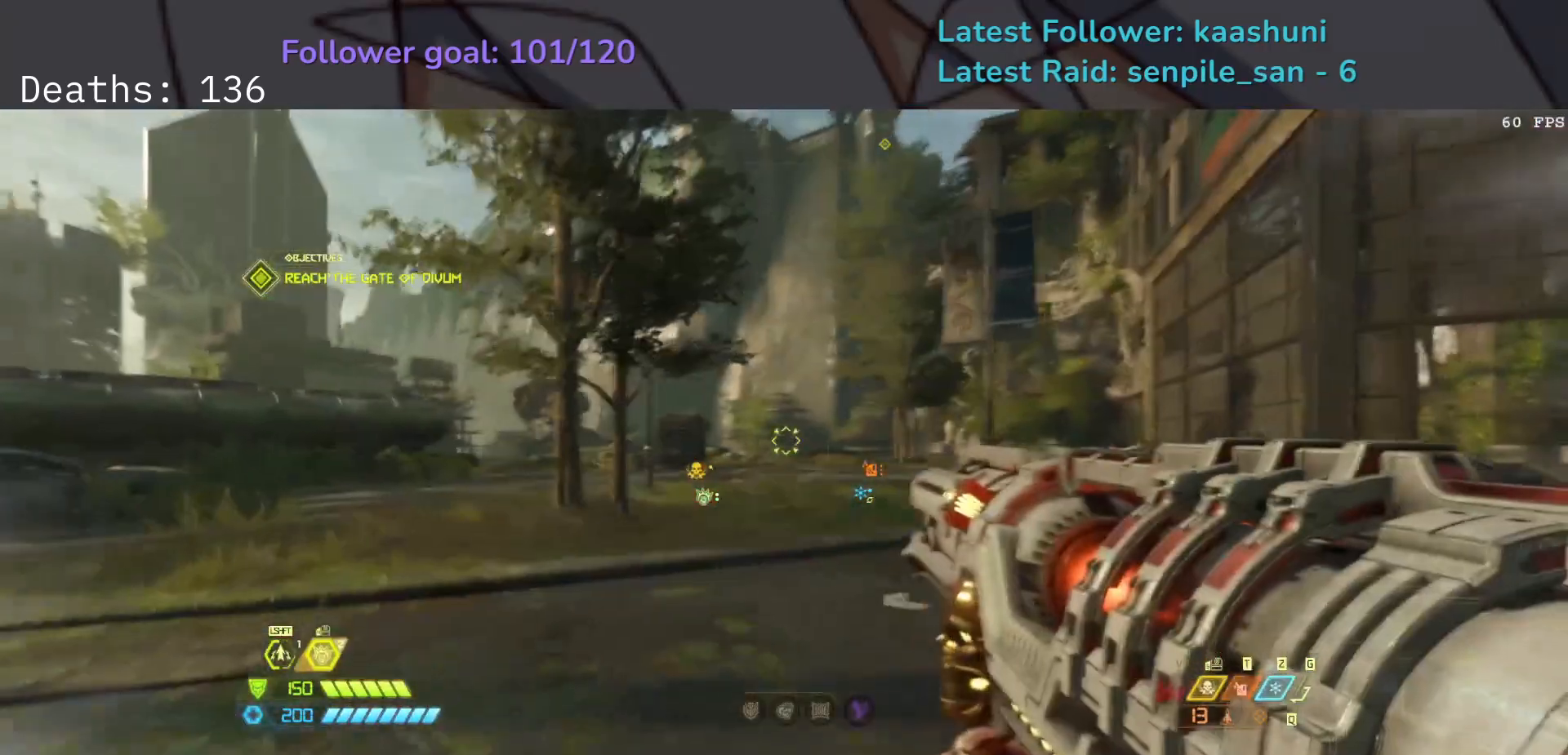
{"keys": ["e"], "mouse": [], "events": []}
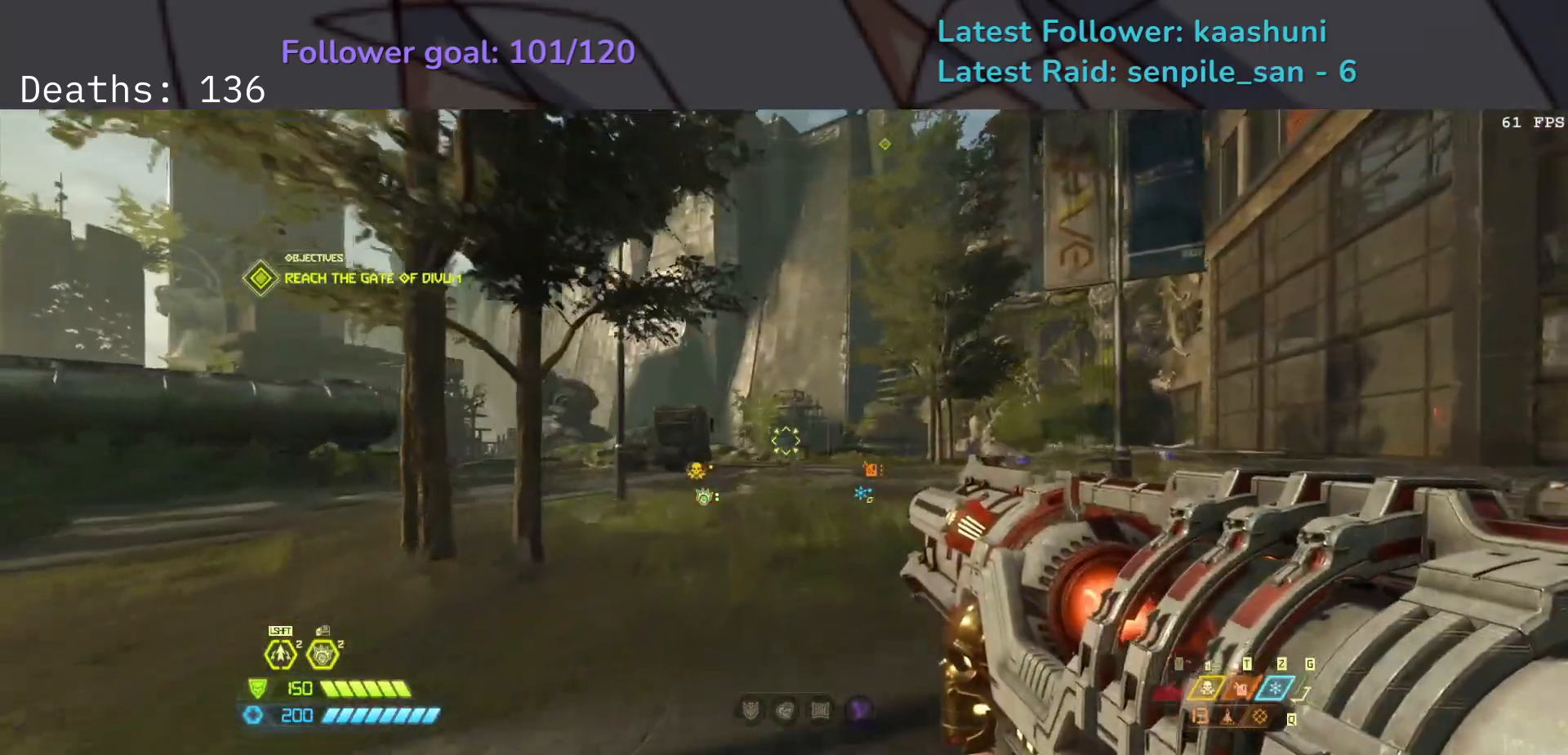
{"keys": ["e"], "mouse": ["right"], "events": [[333, "mouse_right", "down"]]}
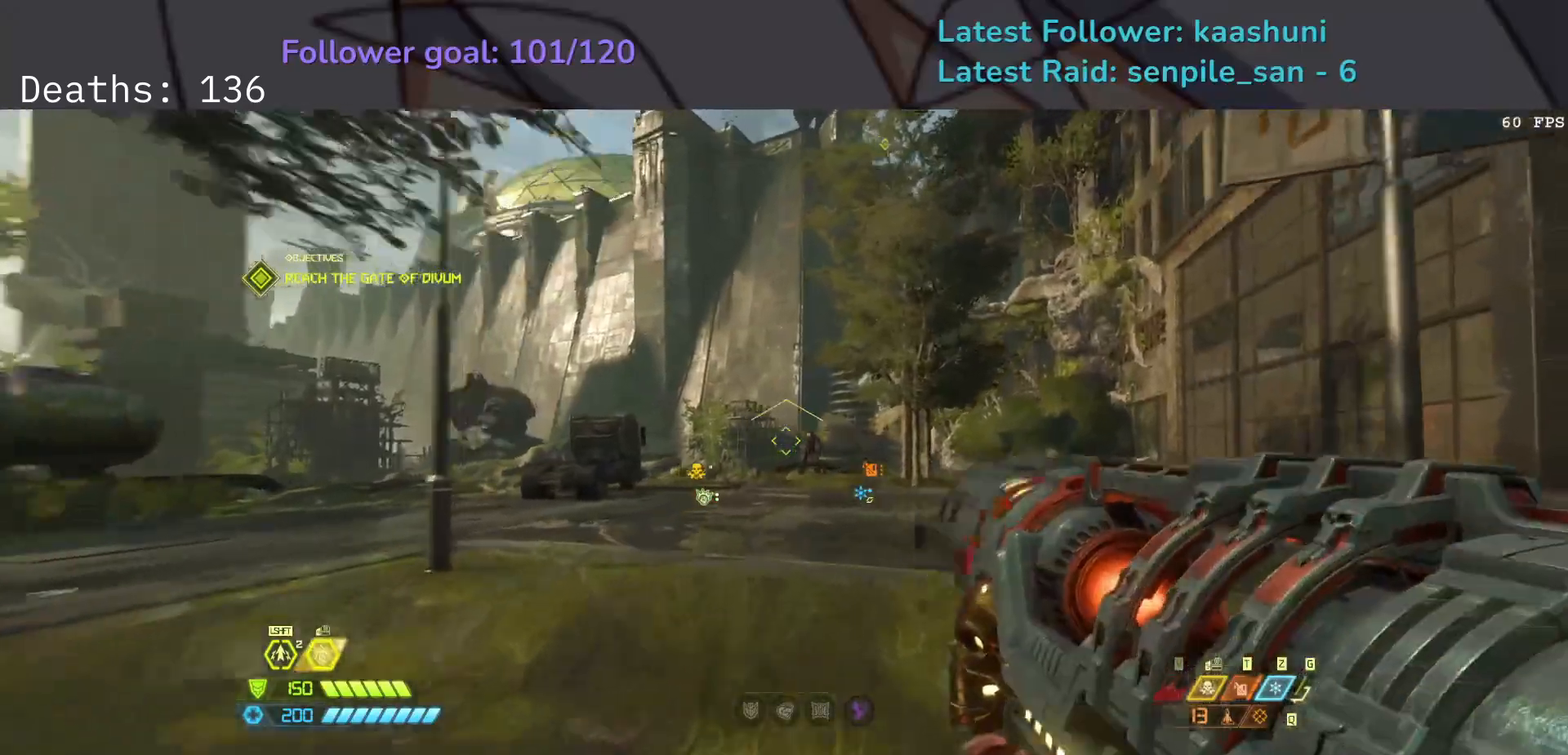
{"keys": ["e"], "mouse": ["left", "right"], "events": [[383, "mouse_left", "down"]]}
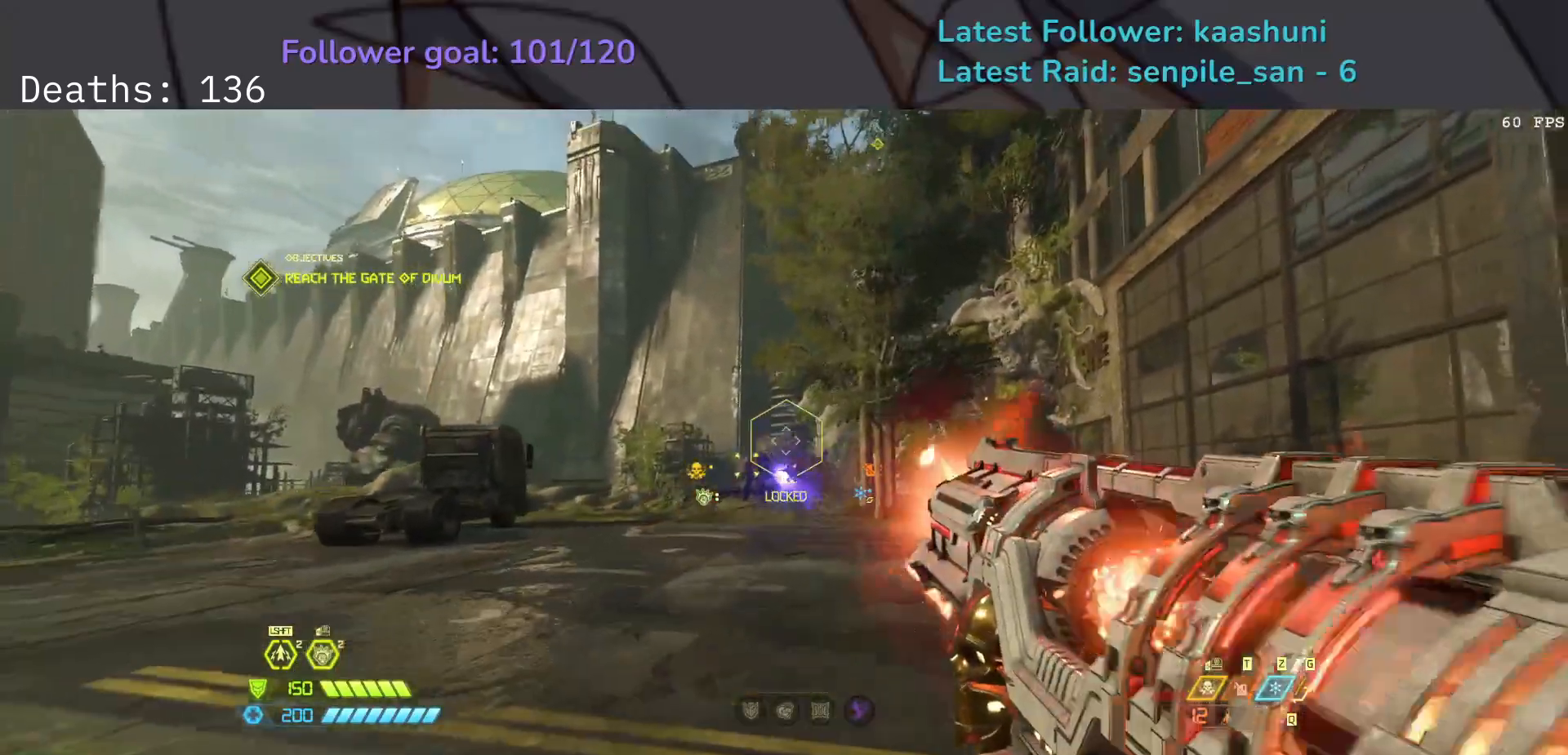
{"keys": ["r", "s"], "mouse": [], "events": [[33, "mouse_left", "up"], [33, "s", "down"], [83, "mouse_right", "up"], [250, "e", "up"], [467, "r", "down"]]}
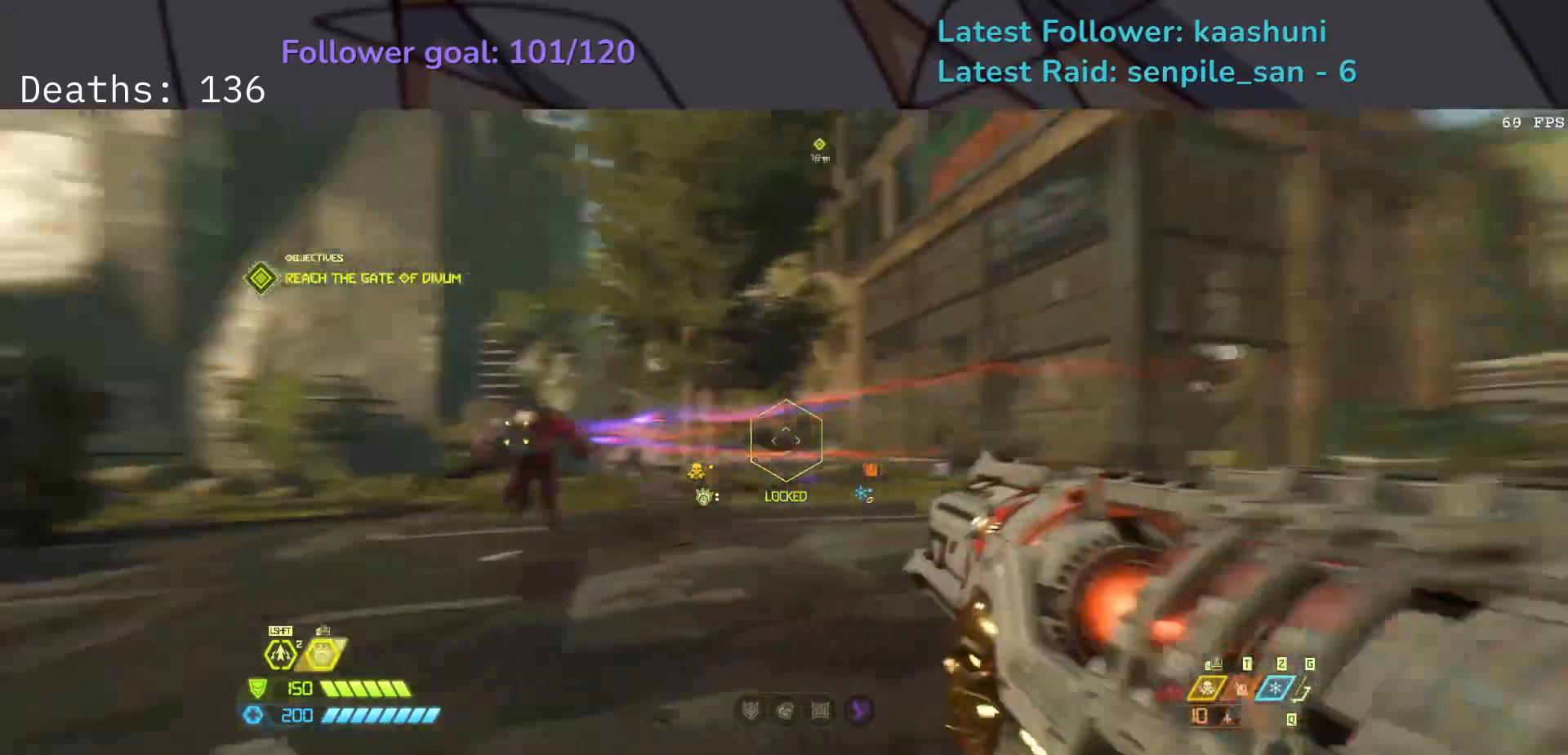
{"keys": ["d", "s"], "mouse": [], "events": [[83, "r", "up"], [217, "d", "down"]]}
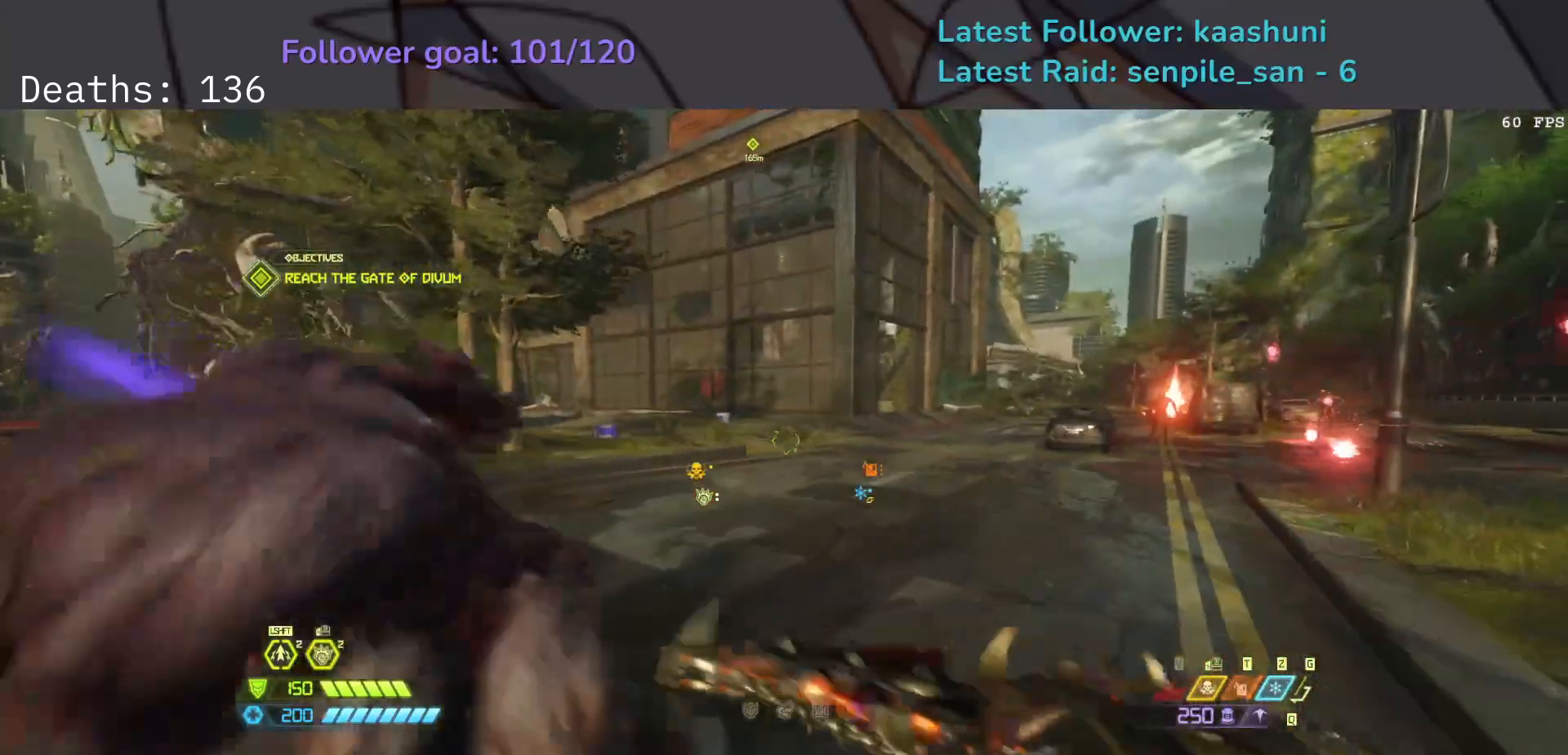
{"keys": ["d"], "mouse": [], "events": [[83, "shift", "down"], [233, "shift", "up"], [383, "s", "up"]]}
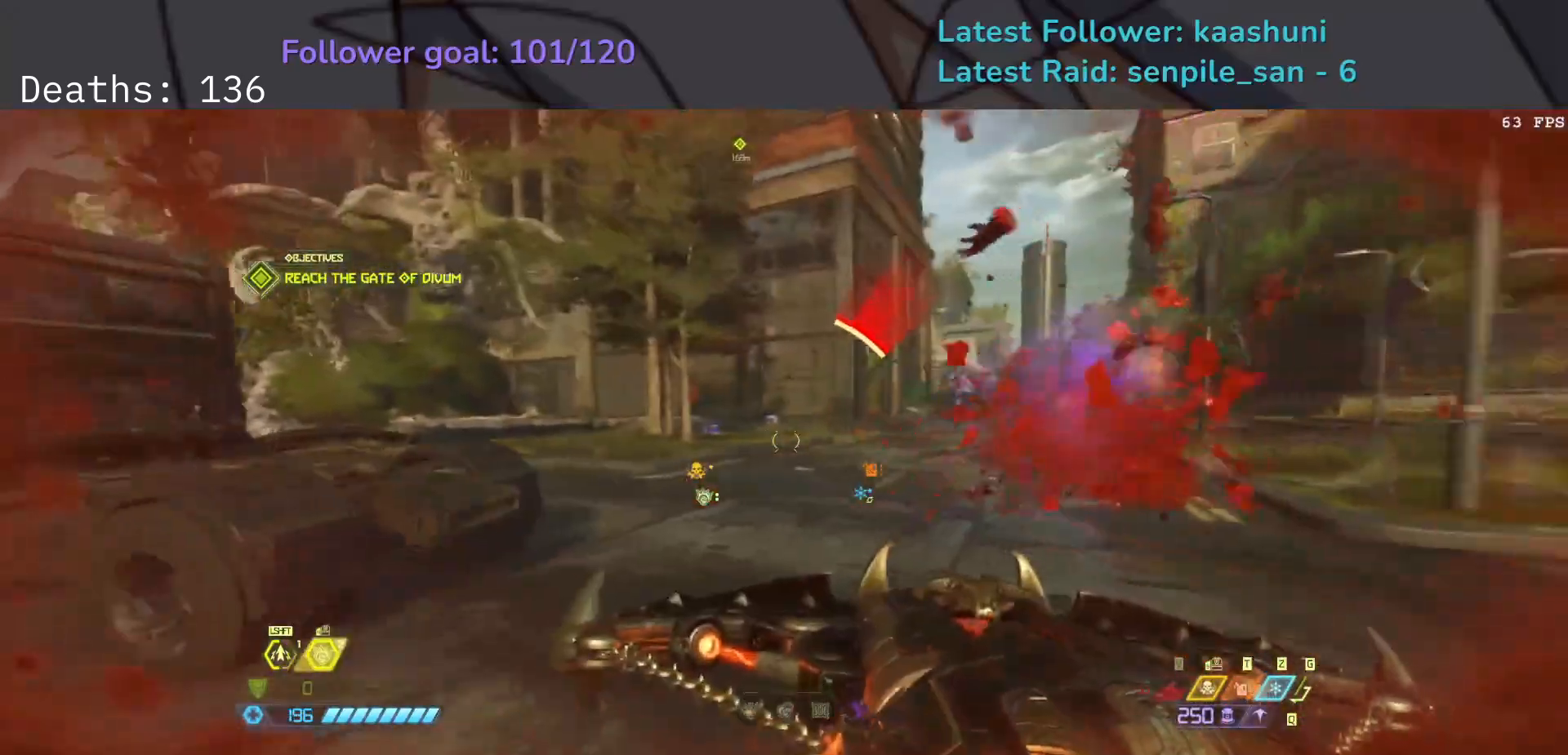
{"keys": ["e"], "mouse": [], "events": [[150, "d", "up"], [267, "e", "down"]]}
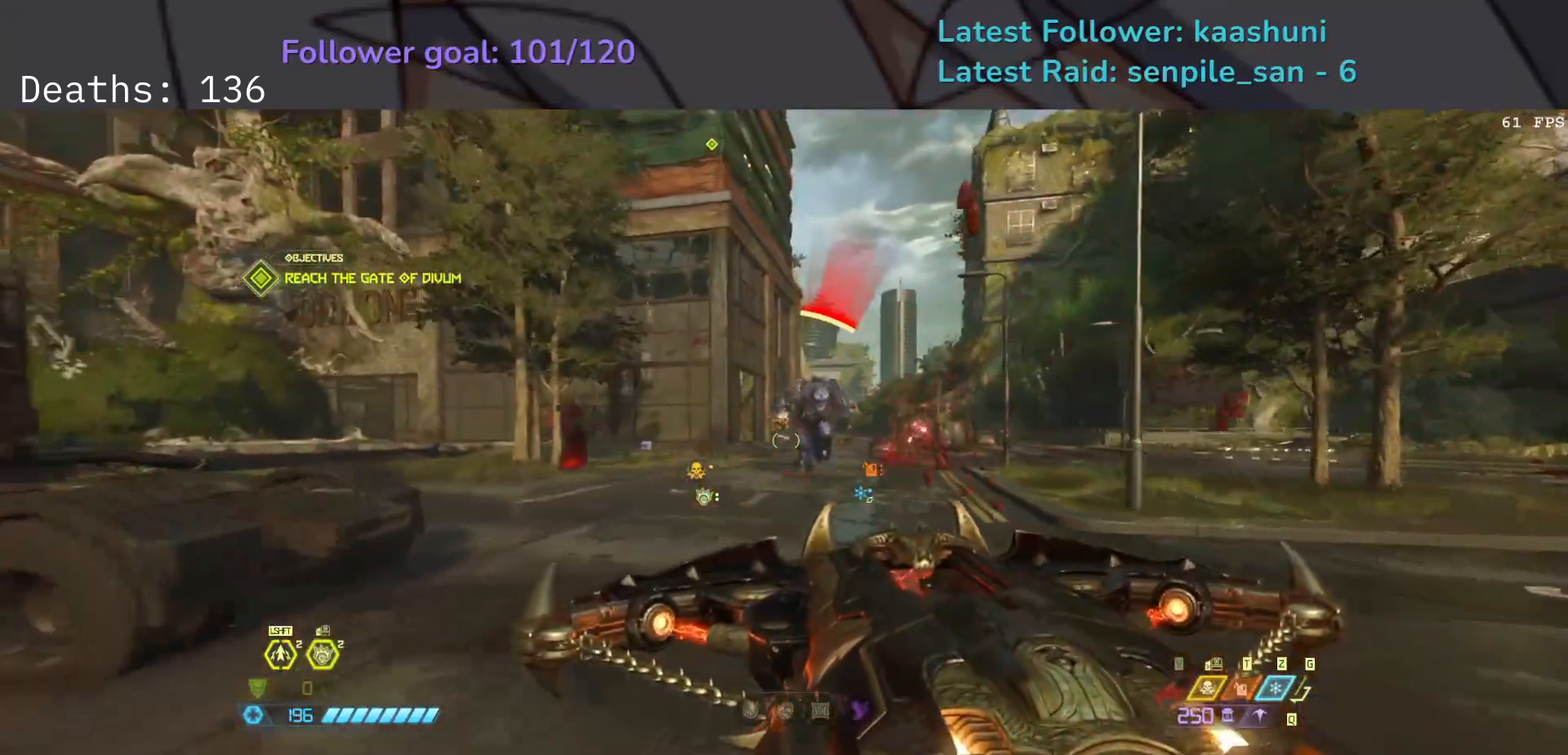
{"keys": ["d"], "mouse": [], "events": [[333, "e", "up"], [400, "d", "down"]]}
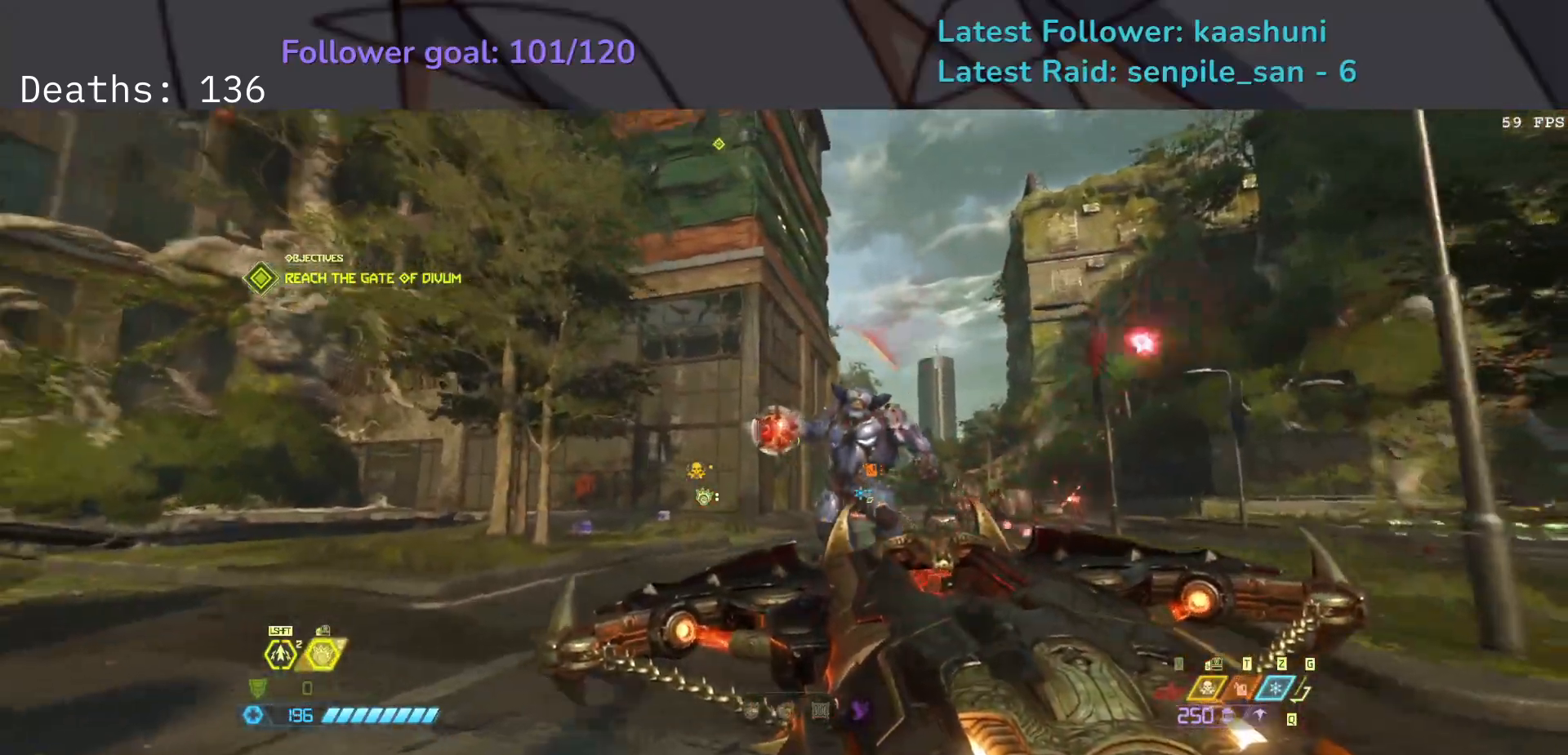
{"keys": ["e", "v"], "mouse": [], "events": [[200, "d", "up"], [217, "mouse_left", "down"], [267, "e", "down"], [350, "mouse_left", "up"], [467, "v", "down"]]}
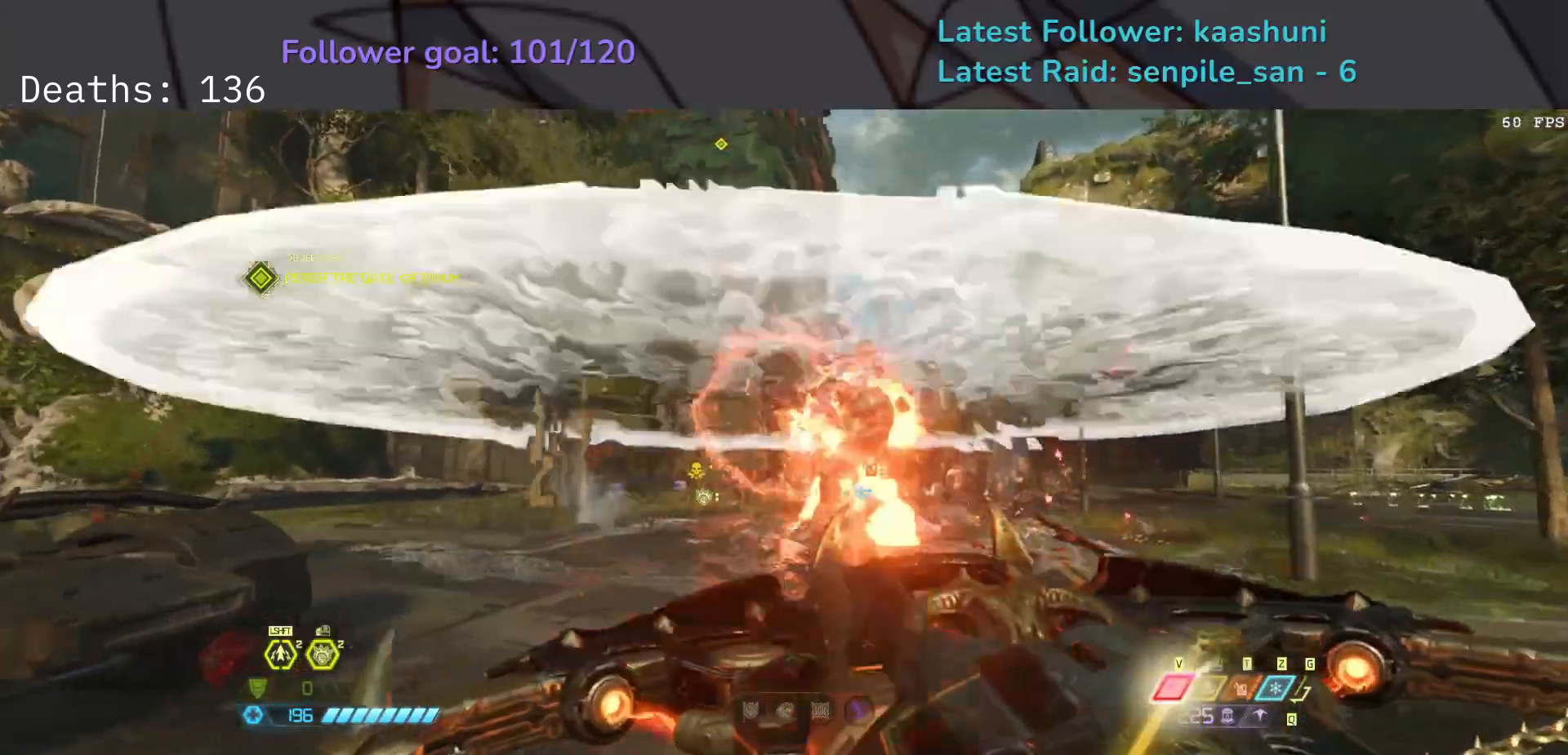
{"keys": ["e"], "mouse": [], "events": [[100, "v", "up"]]}
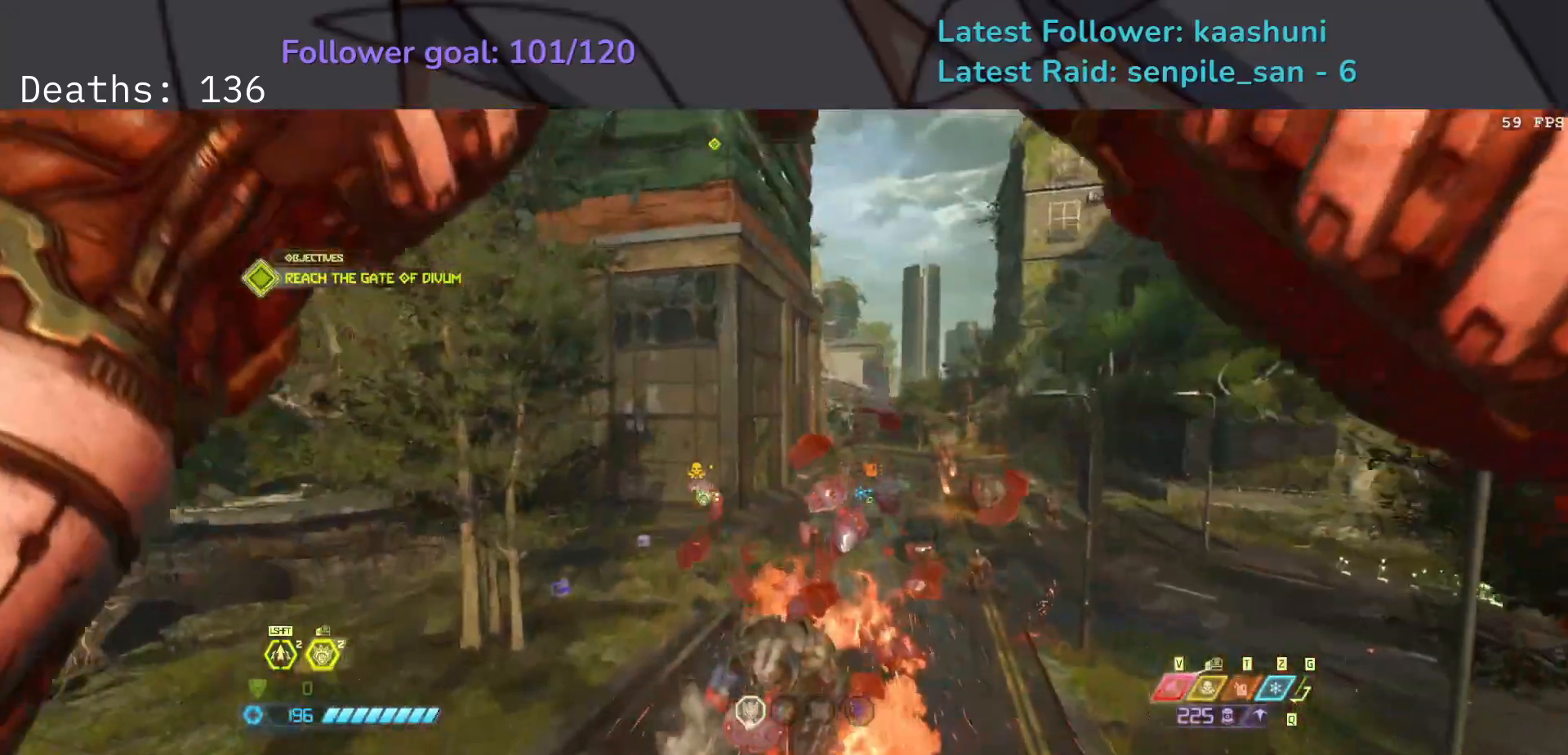
{"keys": ["4", "s"], "mouse": [], "events": [[117, "s", "down"], [233, "e", "up"], [433, "4", "down"]]}
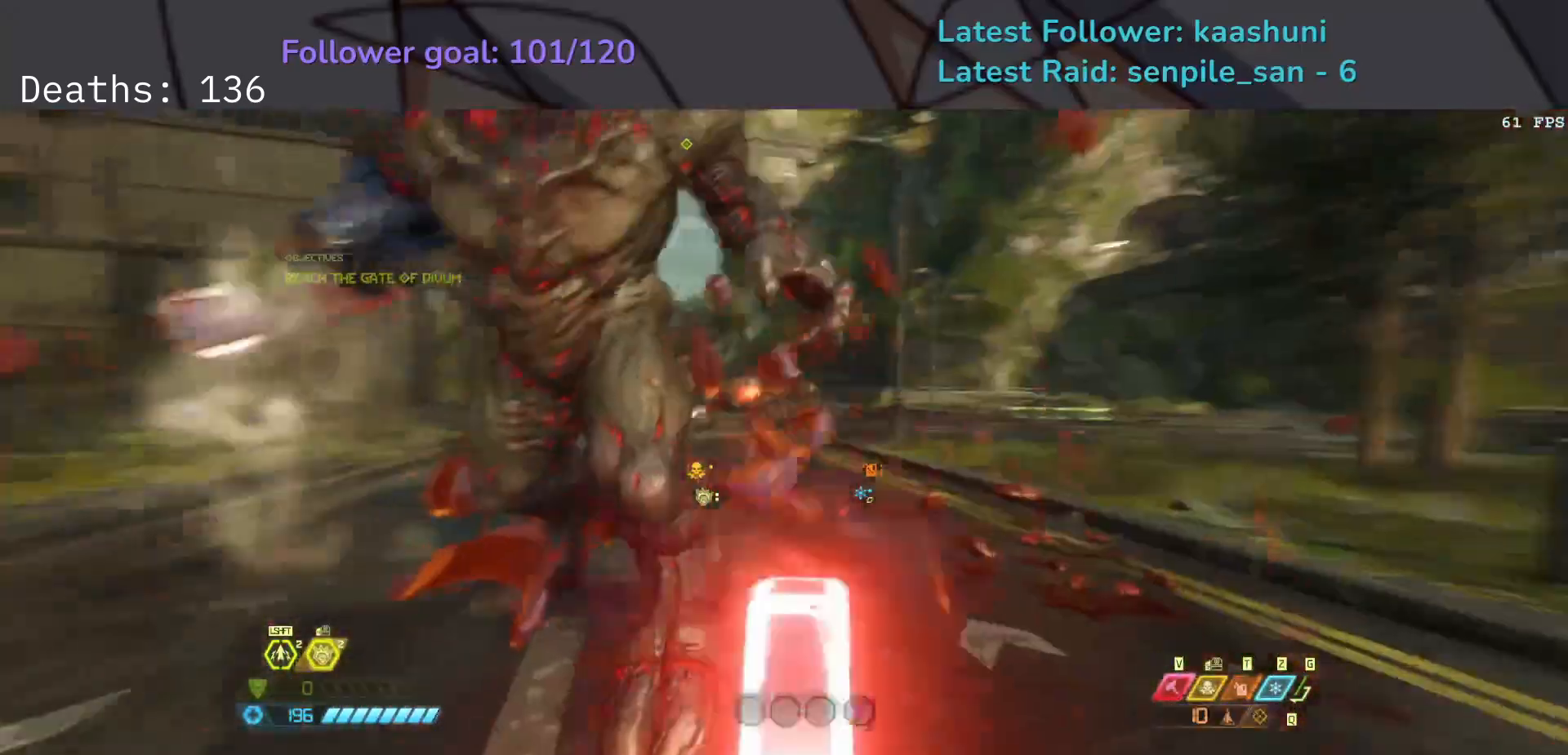
{"keys": ["d", "s"], "mouse": [], "events": [[67, "4", "up"], [100, "d", "down"]]}
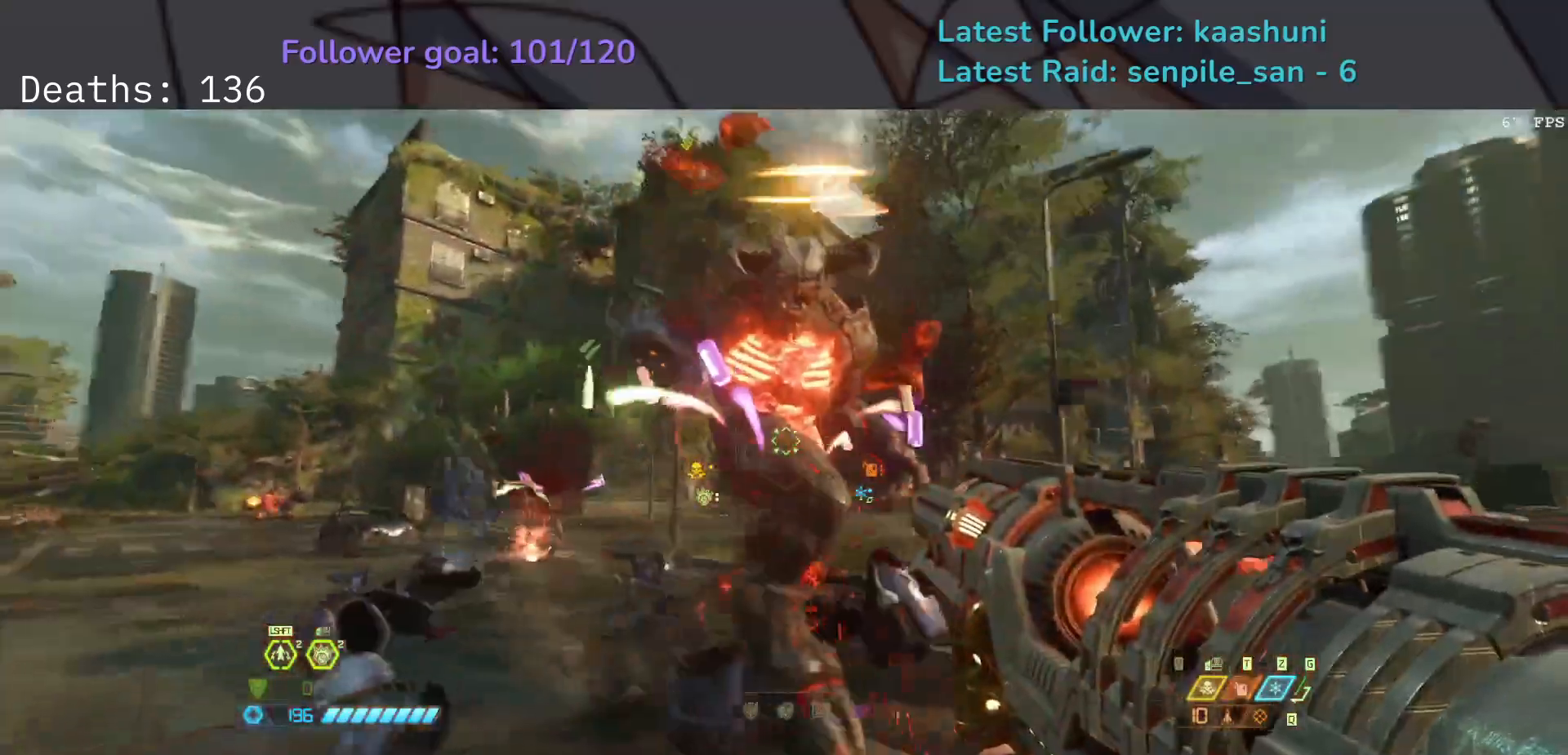
{"keys": ["d", "g"], "mouse": ["right"], "events": [[17, "mouse_right", "down"], [50, "s", "up"], [200, "space", "down"], [317, "space", "up"], [467, "g", "down"]]}
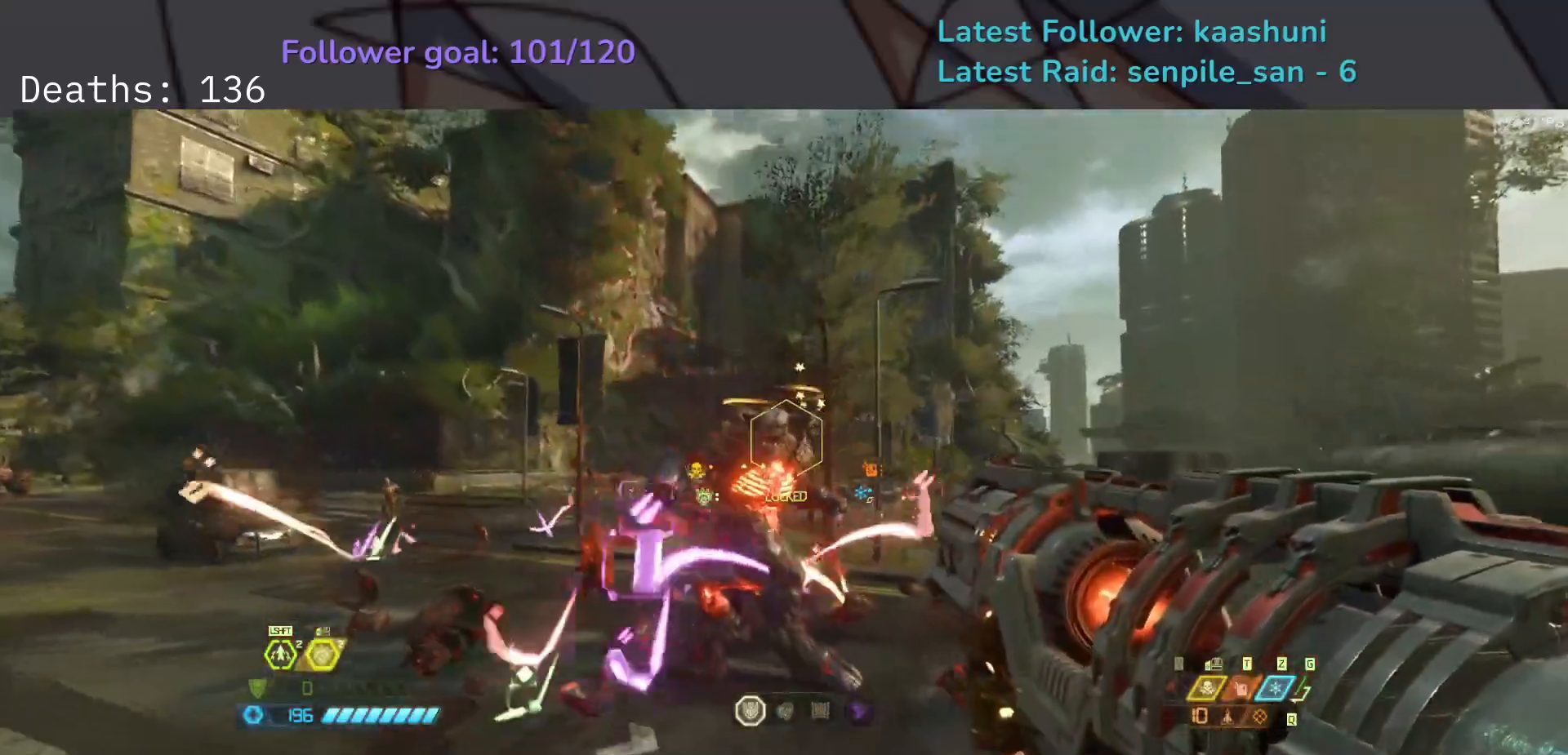
{"keys": ["d", "f"], "mouse": ["right"], "events": [[83, "g", "up"], [83, "z", "down"], [167, "mouse_left", "down"], [233, "z", "up"], [317, "mouse_left", "up"], [367, "f", "down"]]}
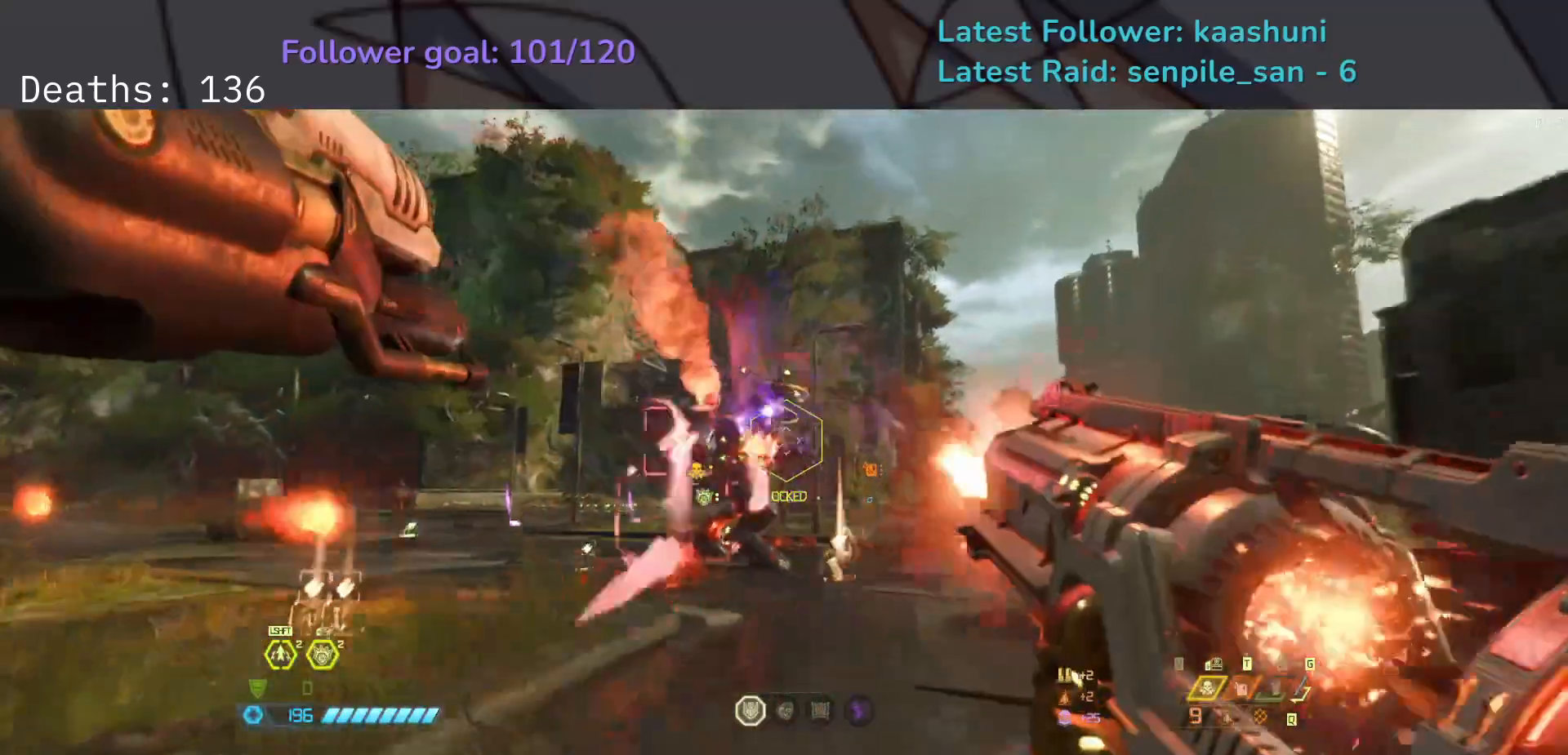
{"keys": ["e", "s"], "mouse": ["right"], "events": [[67, "f", "up"], [100, "s", "down"], [150, "d", "up"], [250, "g", "down"], [317, "g", "up"], [417, "e", "down"]]}
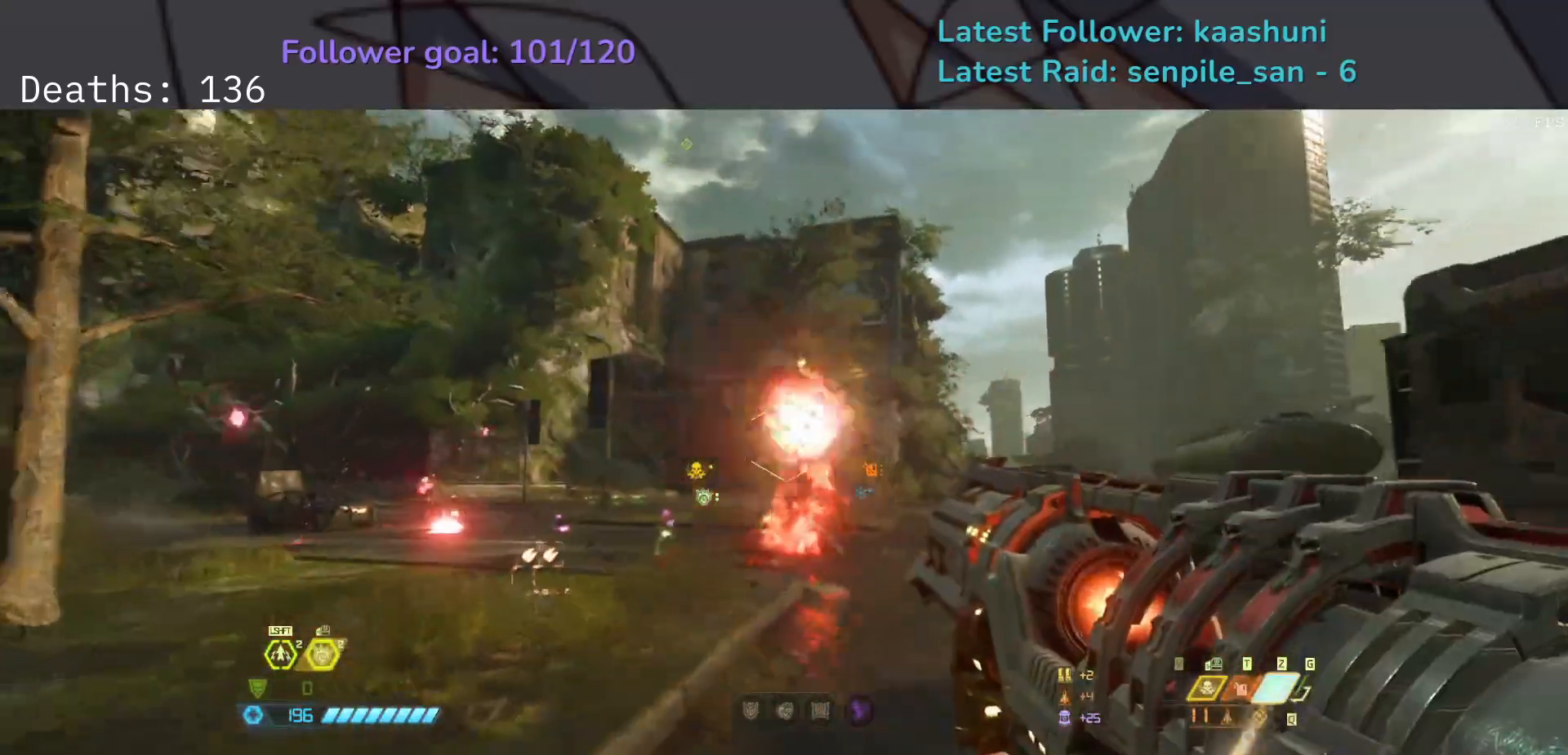
{"keys": ["d", "f"], "mouse": ["left", "right"], "events": [[50, "s", "up"], [83, "mouse_left", "down"], [100, "f", "down"], [200, "space", "down"], [217, "e", "up"], [267, "mouse_left", "up"], [300, "d", "down"], [367, "space", "up"], [483, "mouse_left", "down"]]}
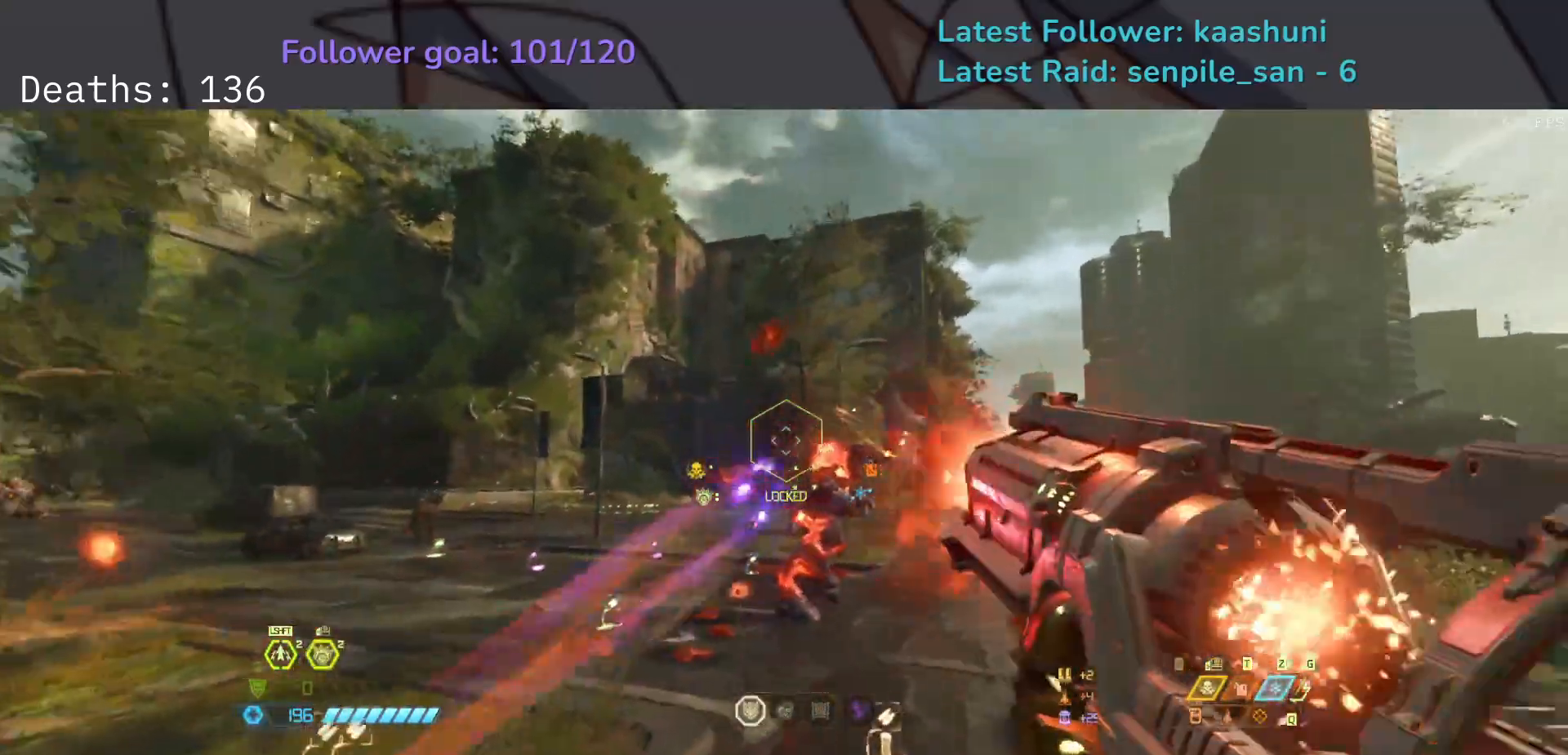
{"keys": ["e", "s"], "mouse": ["right"], "events": [[100, "mouse_left", "up"], [150, "f", "up"], [167, "s", "down"], [250, "d", "up"], [383, "e", "down"]]}
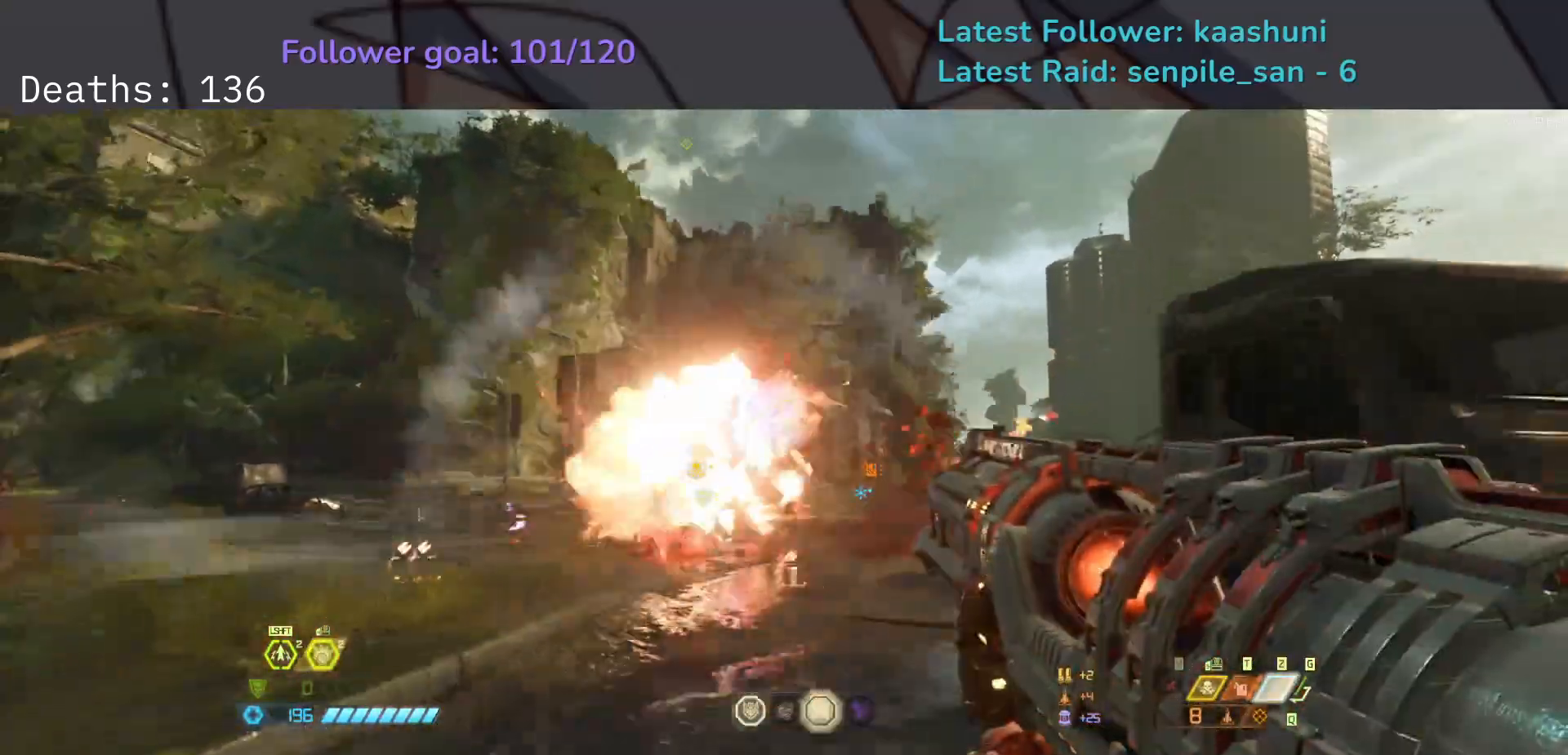
{"keys": ["e", "s"], "mouse": ["right"], "events": [[83, "space", "down"], [217, "space", "up"], [267, "mouse_left", "down"], [283, "space", "down"], [417, "space", "up"], [483, "mouse_left", "up"]]}